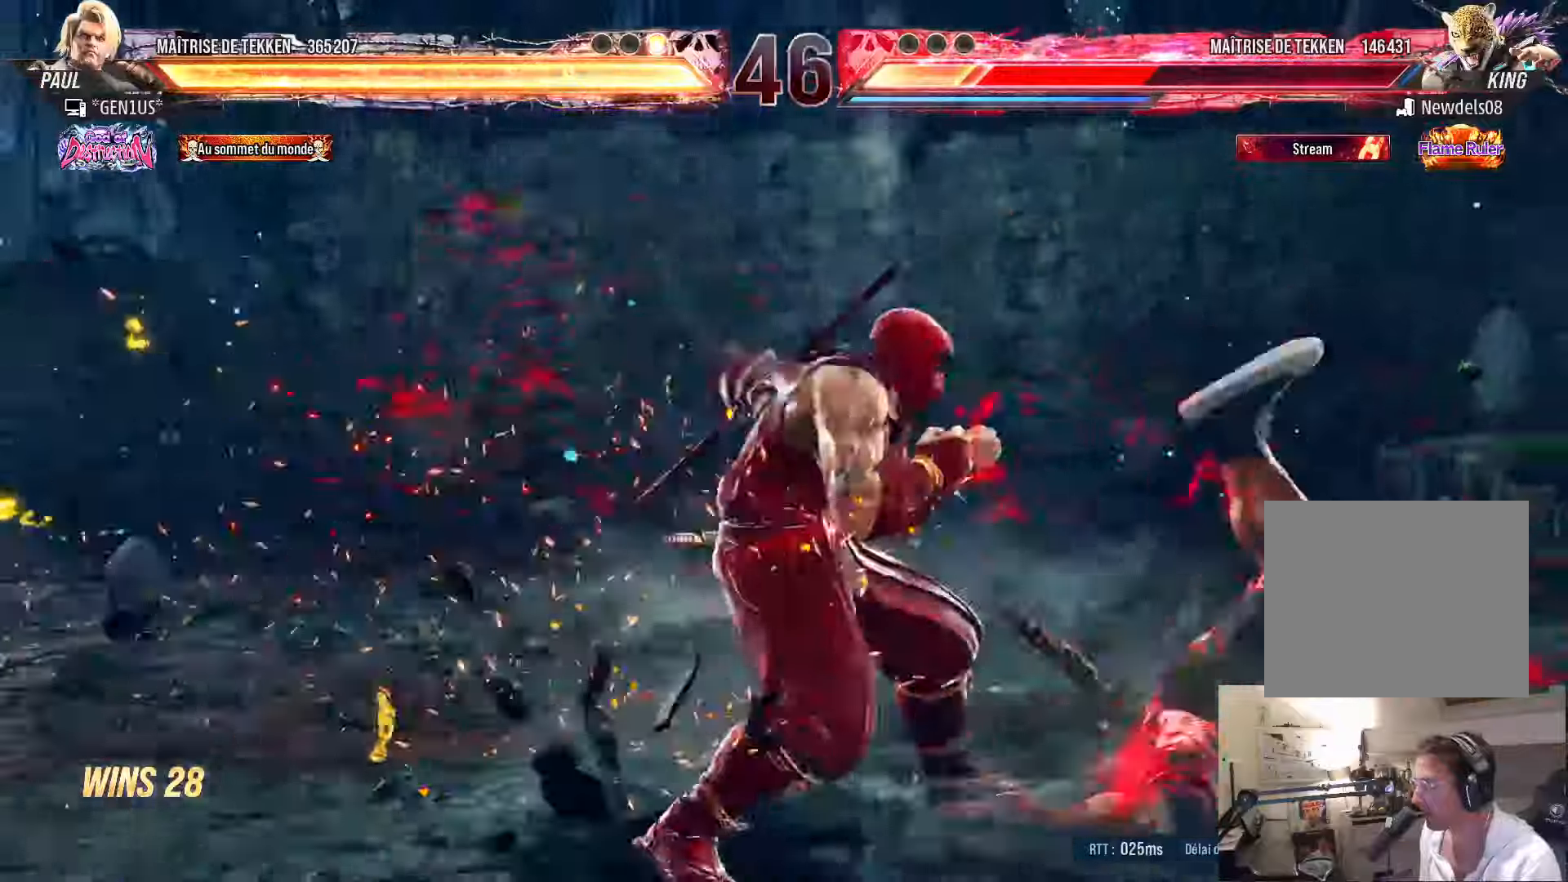
Gameplay with a controller (PlayStation layout); each line is a JSON object with the inputs held at the frame after it. "events" lists button and stick changes between this image and that frame as [ms after this image, input, new state], when the widget could be followed in between.
{"buttons": [], "left_stick": "center", "right_stick": "center", "events": [[150, "DPAD_DOWN", "down"], [183, "DPAD_RIGHT", "down"], [200, "DPAD_DOWN", "up"], [233, "TRIANGLE", "down"], [283, "DPAD_RIGHT", "up"], [316, "SQUARE", "down"], [316, "TRIANGLE", "up"], [483, "SQUARE", "up"]]}
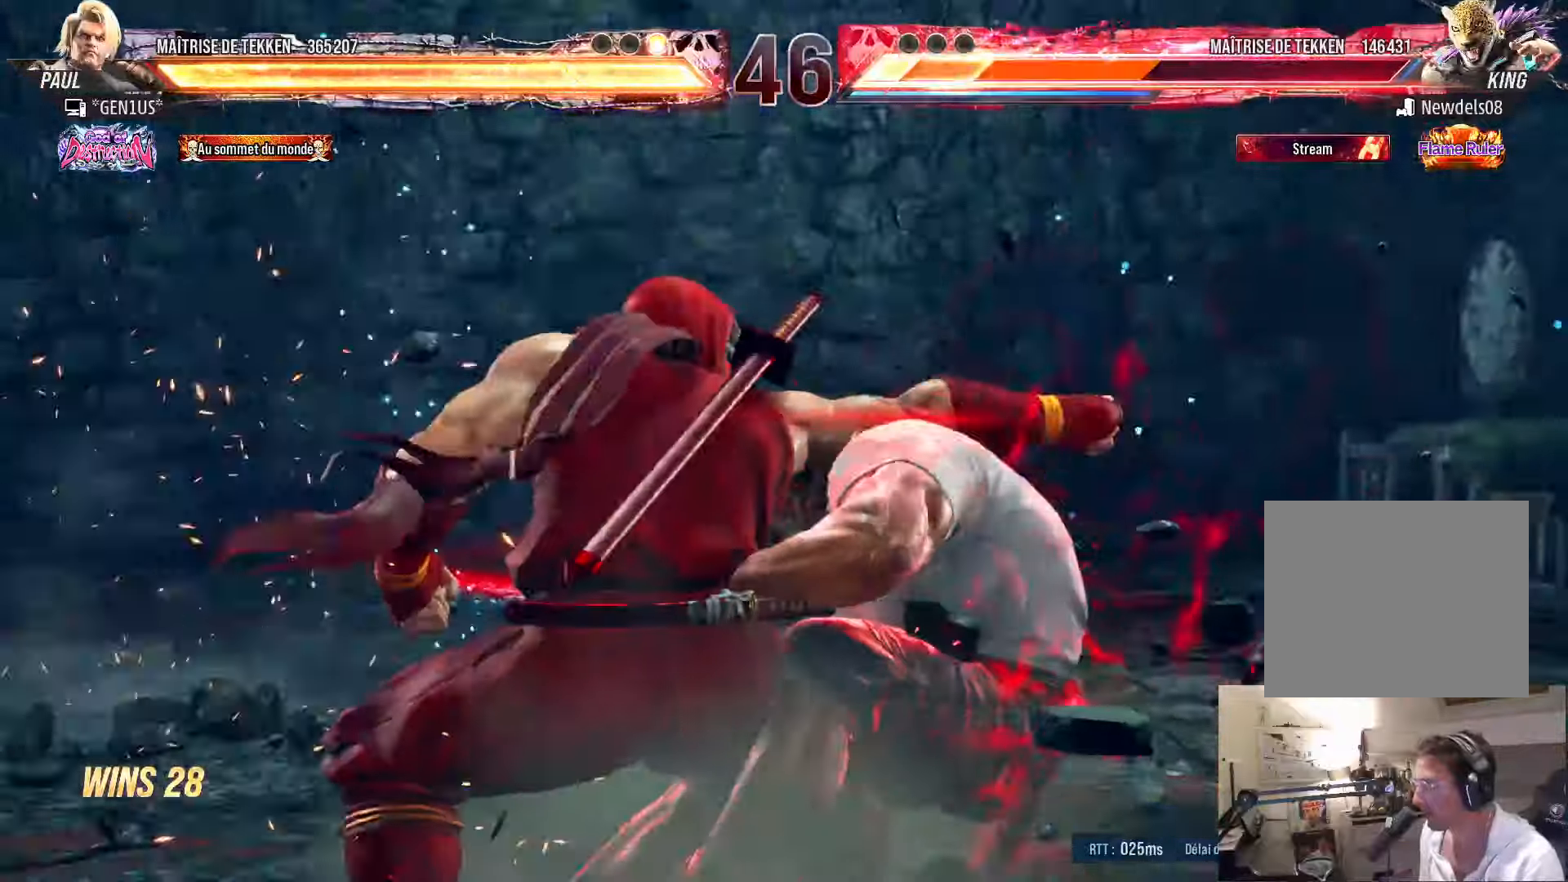
{"buttons": ["DPAD_RIGHT"], "left_stick": "center", "right_stick": "center", "events": [[450, "DPAD_RIGHT", "down"]]}
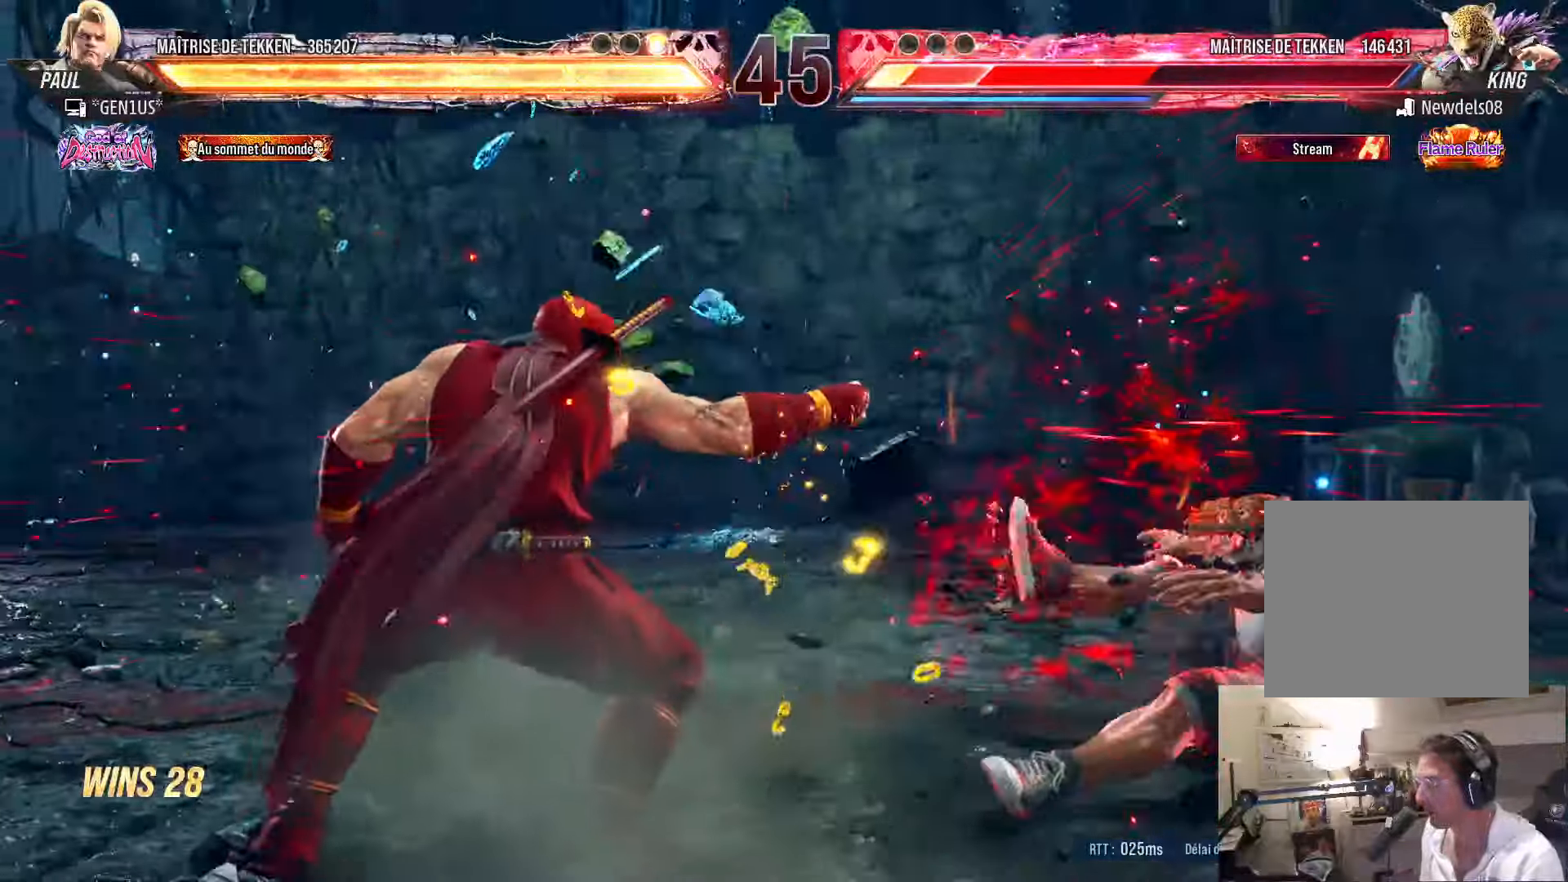
{"buttons": ["DPAD_RIGHT"], "left_stick": "center", "right_stick": "center", "events": [[50, "DPAD_RIGHT", "up"], [116, "DPAD_RIGHT", "down"], [200, "DPAD_RIGHT", "up"], [266, "DPAD_RIGHT", "down"], [333, "DPAD_RIGHT", "up"], [400, "DPAD_RIGHT", "down"]]}
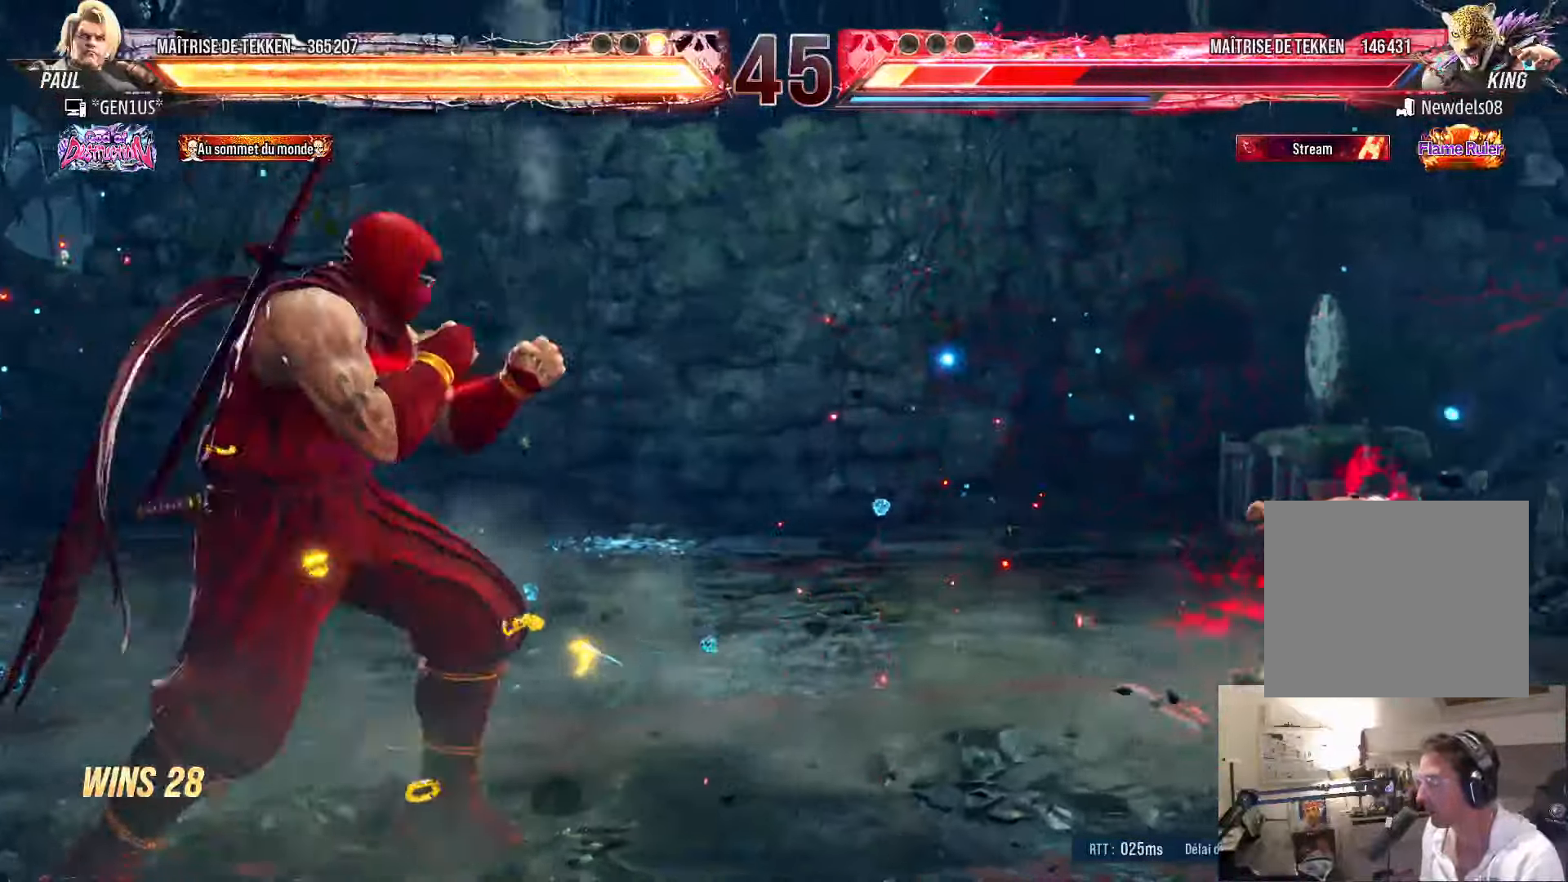
{"buttons": [], "left_stick": "center", "right_stick": "center", "events": [[300, "DPAD_DOWN", "down"], [300, "DPAD_RIGHT", "up"], [316, "SQUARE", "down"], [366, "DPAD_DOWN", "up"], [366, "SQUARE", "up"], [400, "CIRCLE", "down"], [450, "CIRCLE", "up"]]}
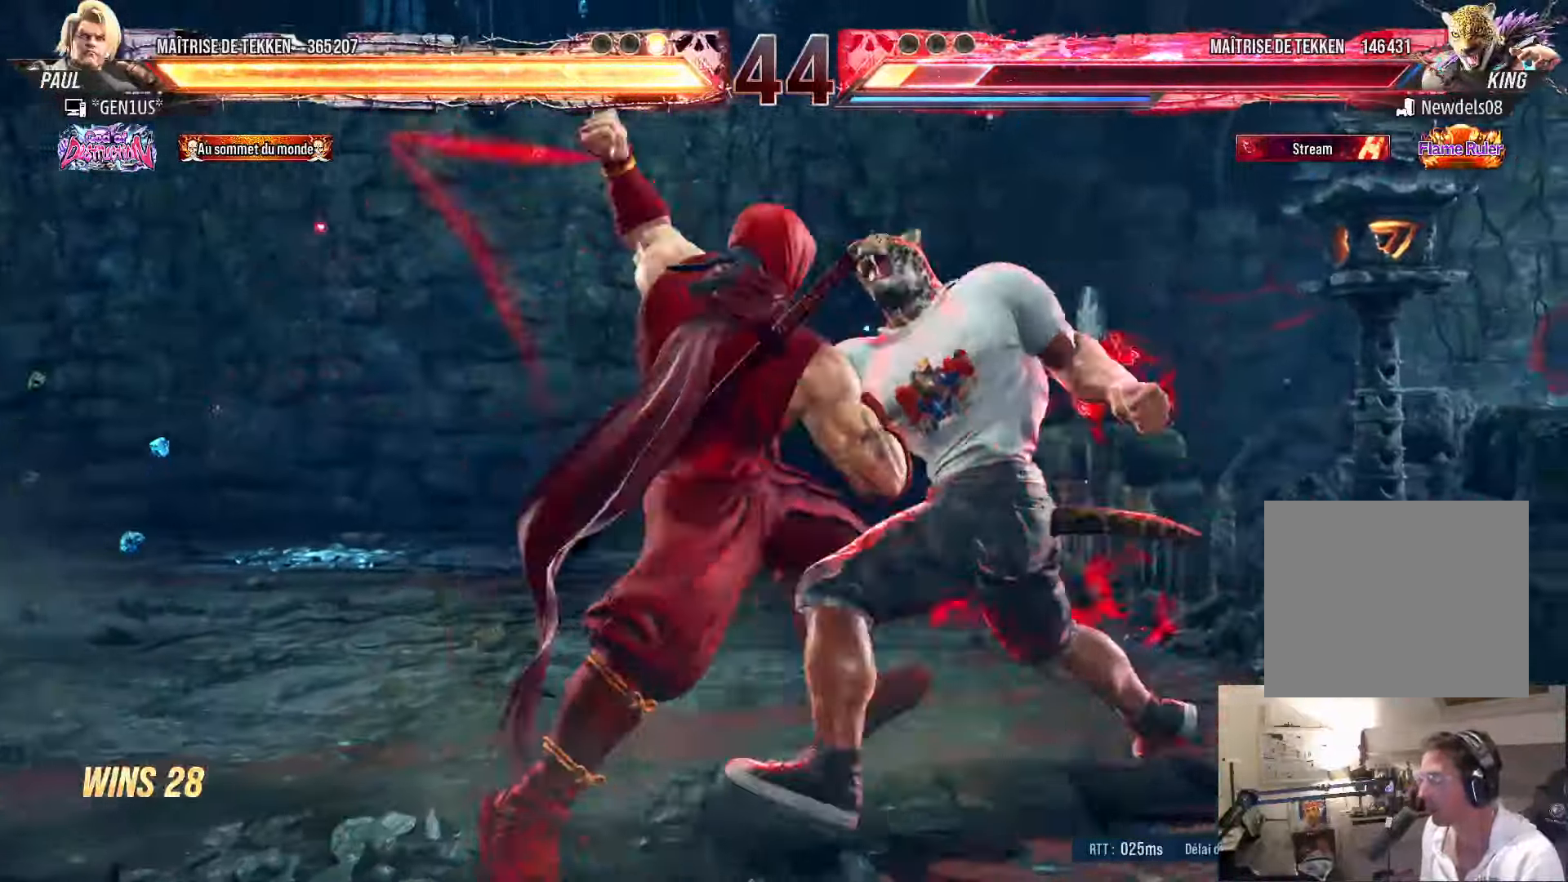
{"buttons": [], "left_stick": "center", "right_stick": "center", "events": []}
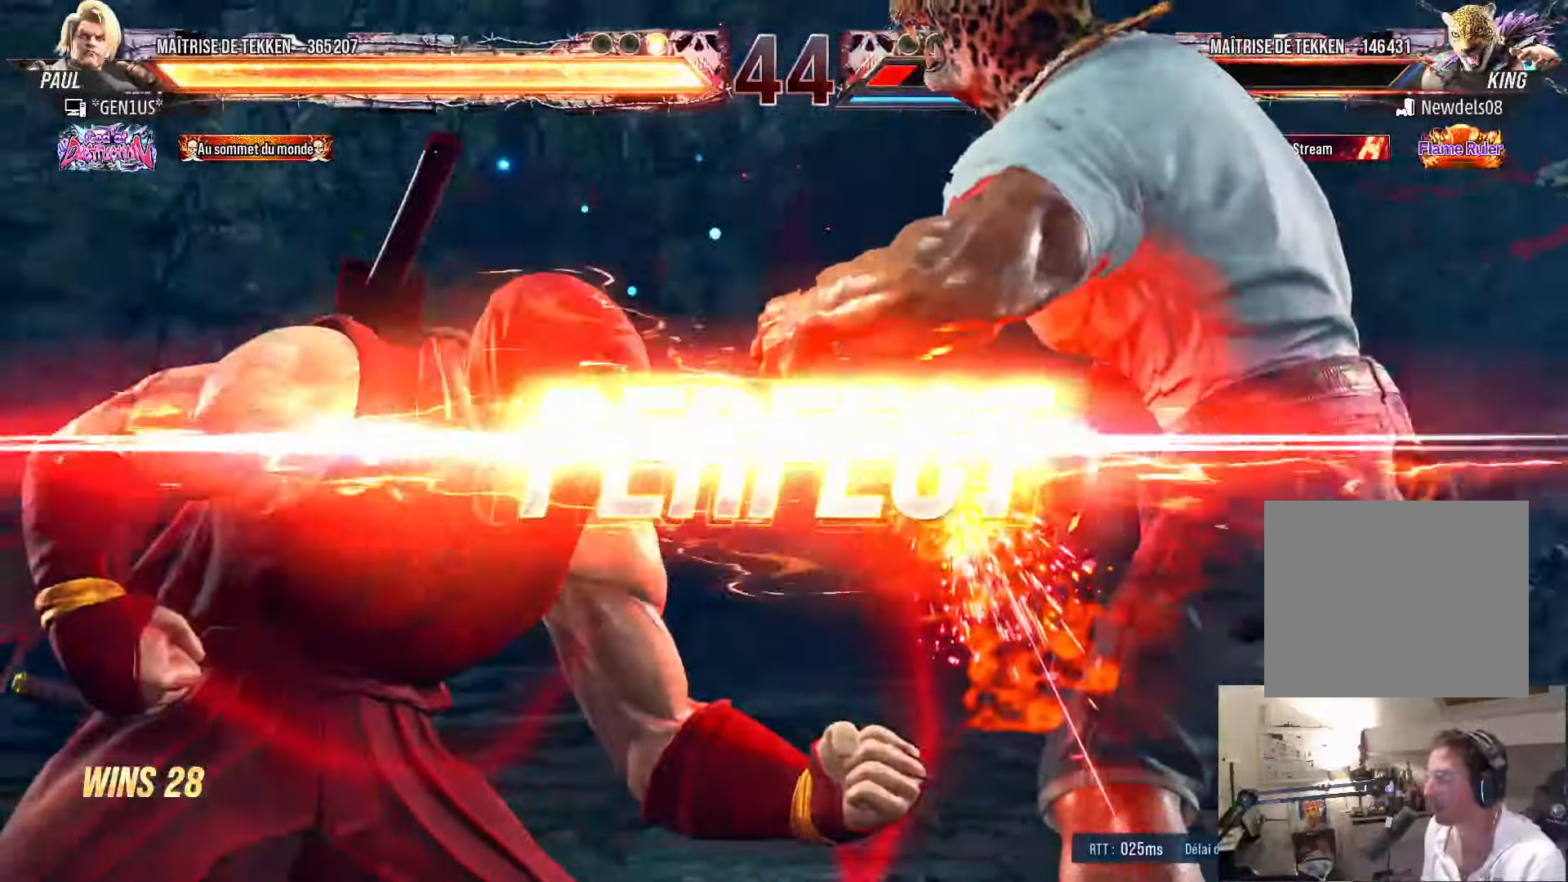
{"buttons": ["CIRCLE"], "left_stick": "center", "right_stick": "center", "events": [[116, "CIRCLE", "down"], [216, "CIRCLE", "up"], [283, "CIRCLE", "down"], [283, "TRIANGLE", "down"], [300, "TRIANGLE", "up"], [400, "TRIANGLE", "down"], [433, "CIRCLE", "up"], [433, "TRIANGLE", "up"], [500, "CIRCLE", "down"]]}
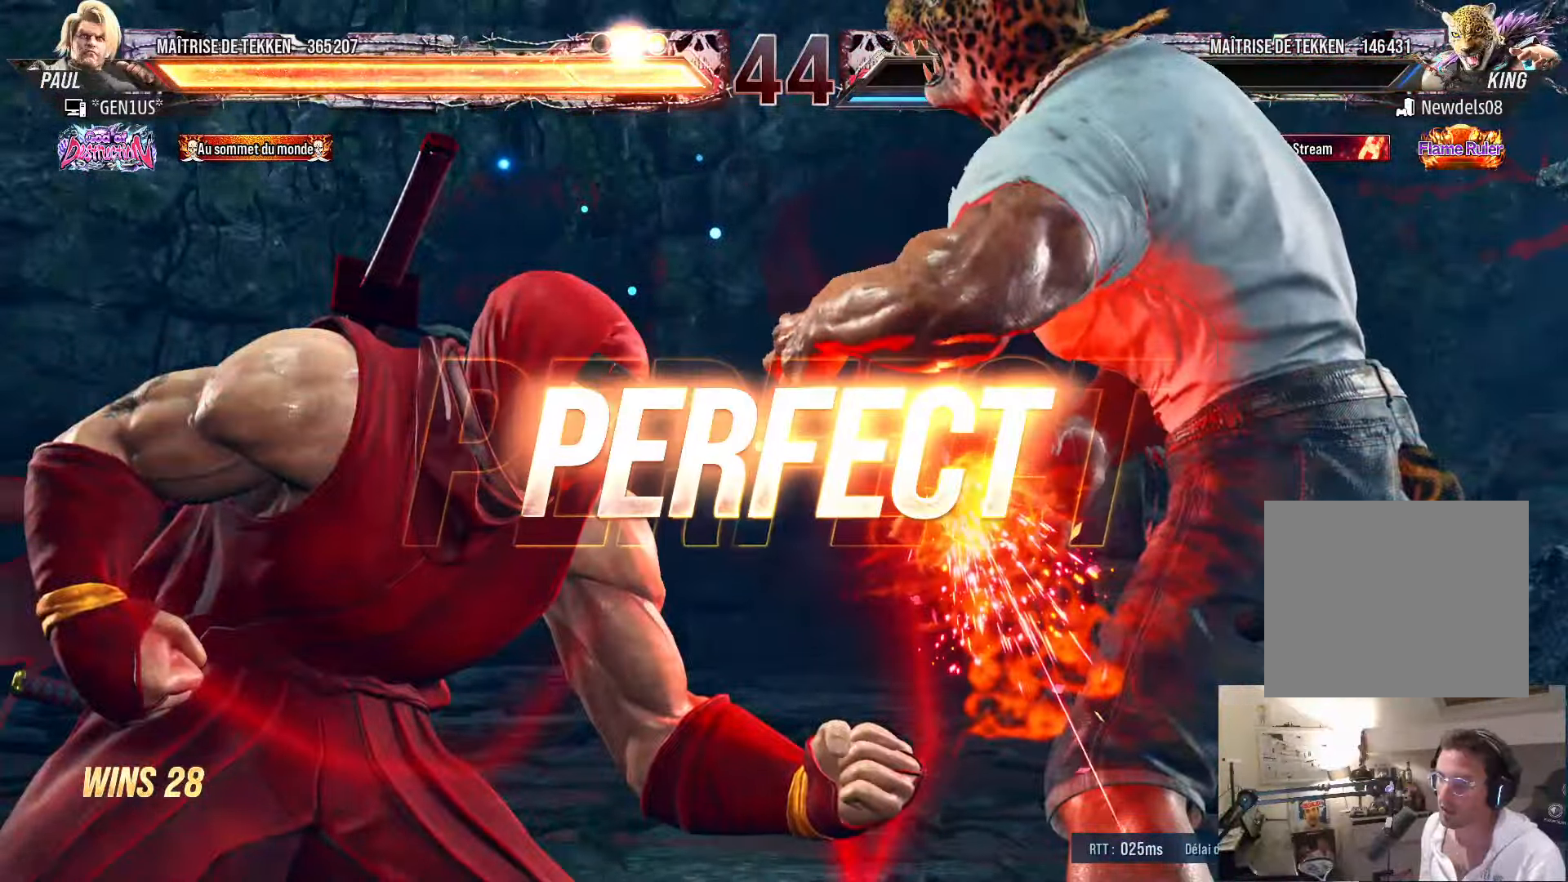
{"buttons": [], "left_stick": "center", "right_stick": "center", "events": [[100, "CIRCLE", "up"], [133, "TRIANGLE", "down"], [183, "TRIANGLE", "up"], [200, "CIRCLE", "down"], [300, "CIRCLE", "up"], [300, "TRIANGLE", "down"], [333, "TRIANGLE", "up"], [383, "CIRCLE", "down"], [466, "CIRCLE", "up"]]}
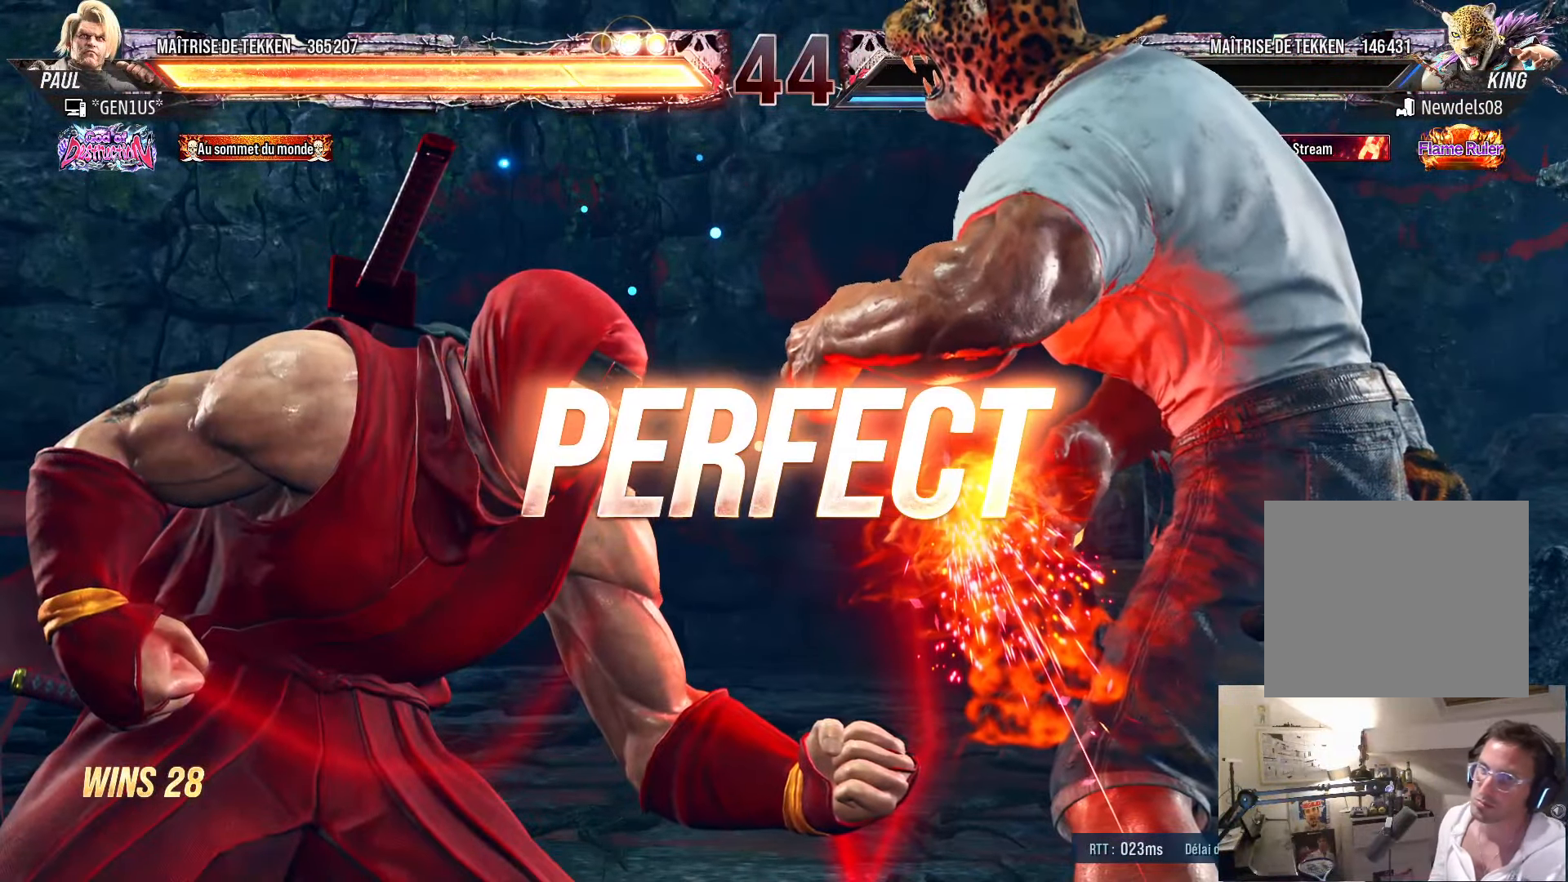
{"buttons": [], "left_stick": "center", "right_stick": "center", "events": [[33, "CIRCLE", "down"], [50, "TRIANGLE", "down"], [83, "TRIANGLE", "up"], [116, "CIRCLE", "up"], [166, "TRIANGLE", "down"], [216, "TRIANGLE", "up"], [233, "CIRCLE", "down"], [316, "TRIANGLE", "down"], [333, "CIRCLE", "up"], [350, "TRIANGLE", "up"], [400, "CIRCLE", "down"], [450, "TRIANGLE", "down"], [483, "CIRCLE", "up"], [483, "TRIANGLE", "up"]]}
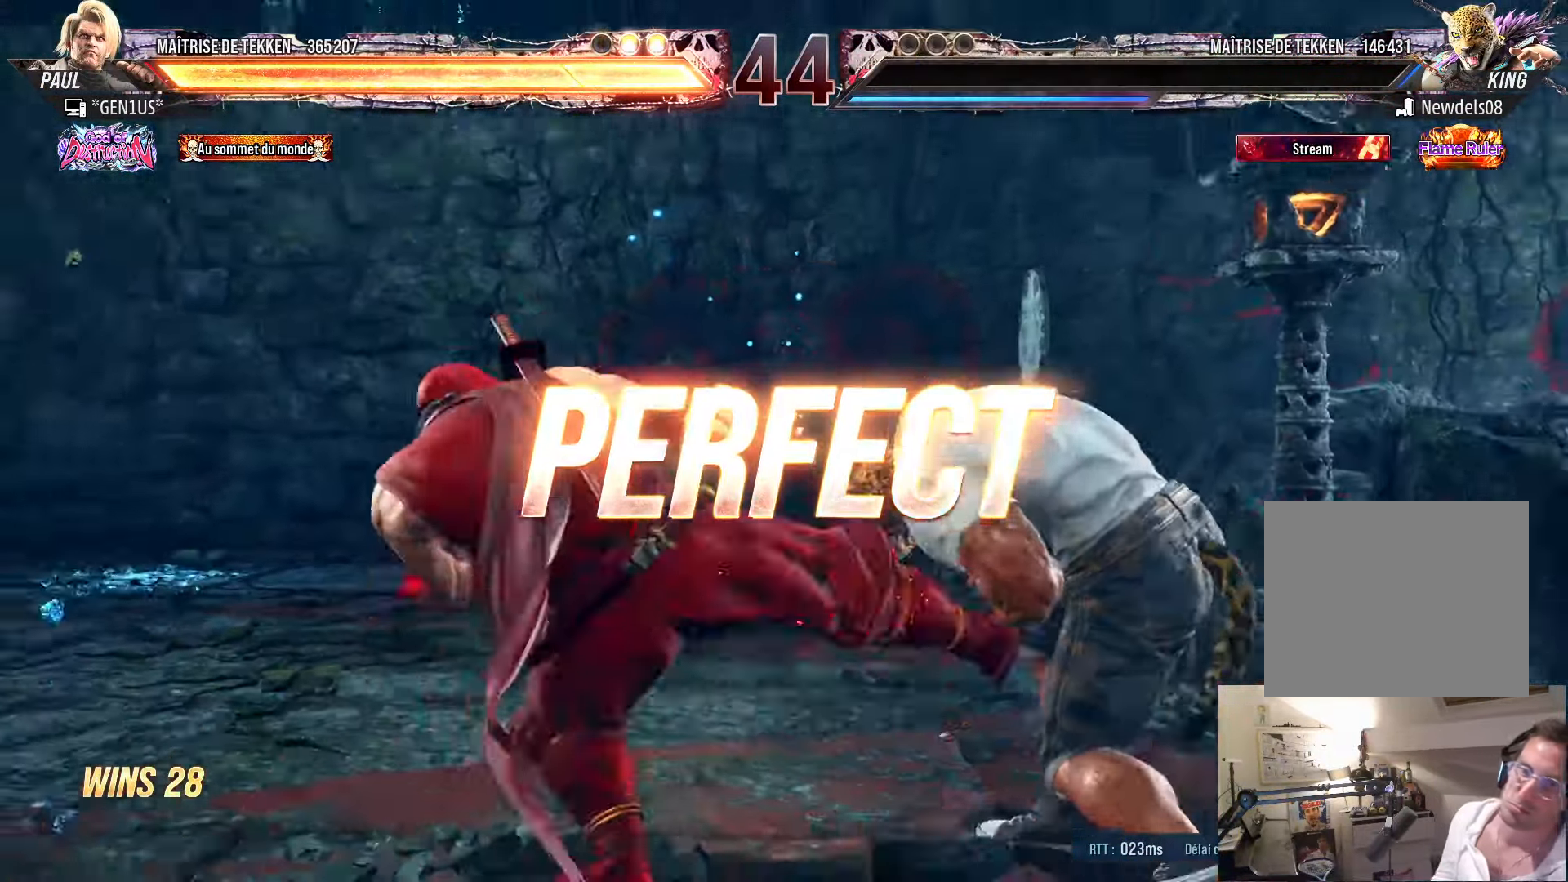
{"buttons": [], "left_stick": "center", "right_stick": "center", "events": [[66, "CIRCLE", "down"], [66, "TRIANGLE", "down"], [100, "TRIANGLE", "up"], [183, "TRIANGLE", "down"], [216, "CIRCLE", "up"], [283, "TRIANGLE", "up"]]}
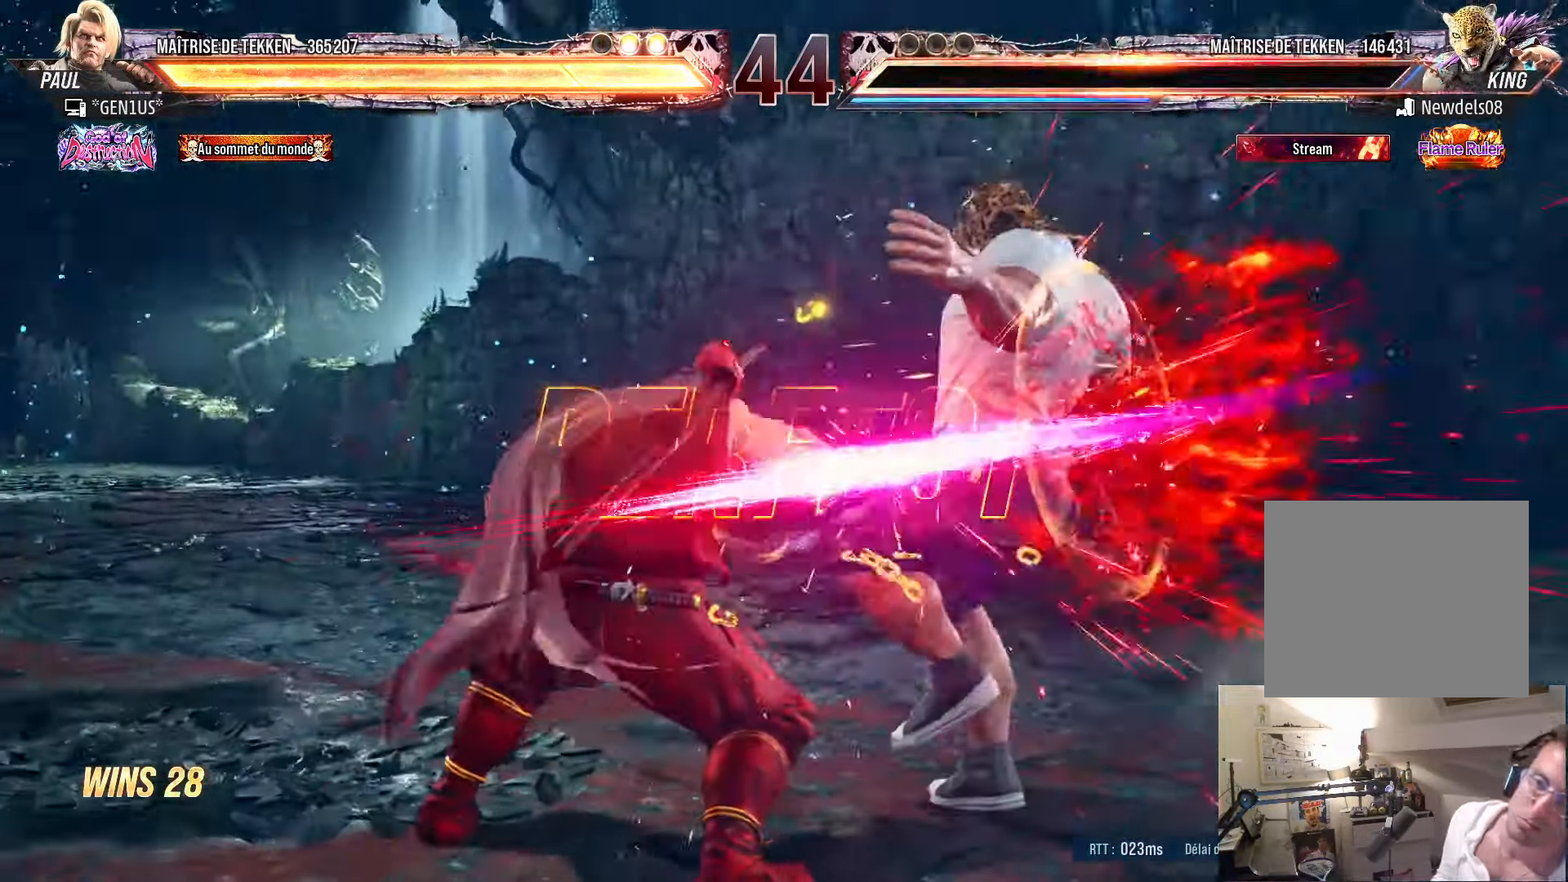
{"buttons": [], "left_stick": "center", "right_stick": "center", "events": []}
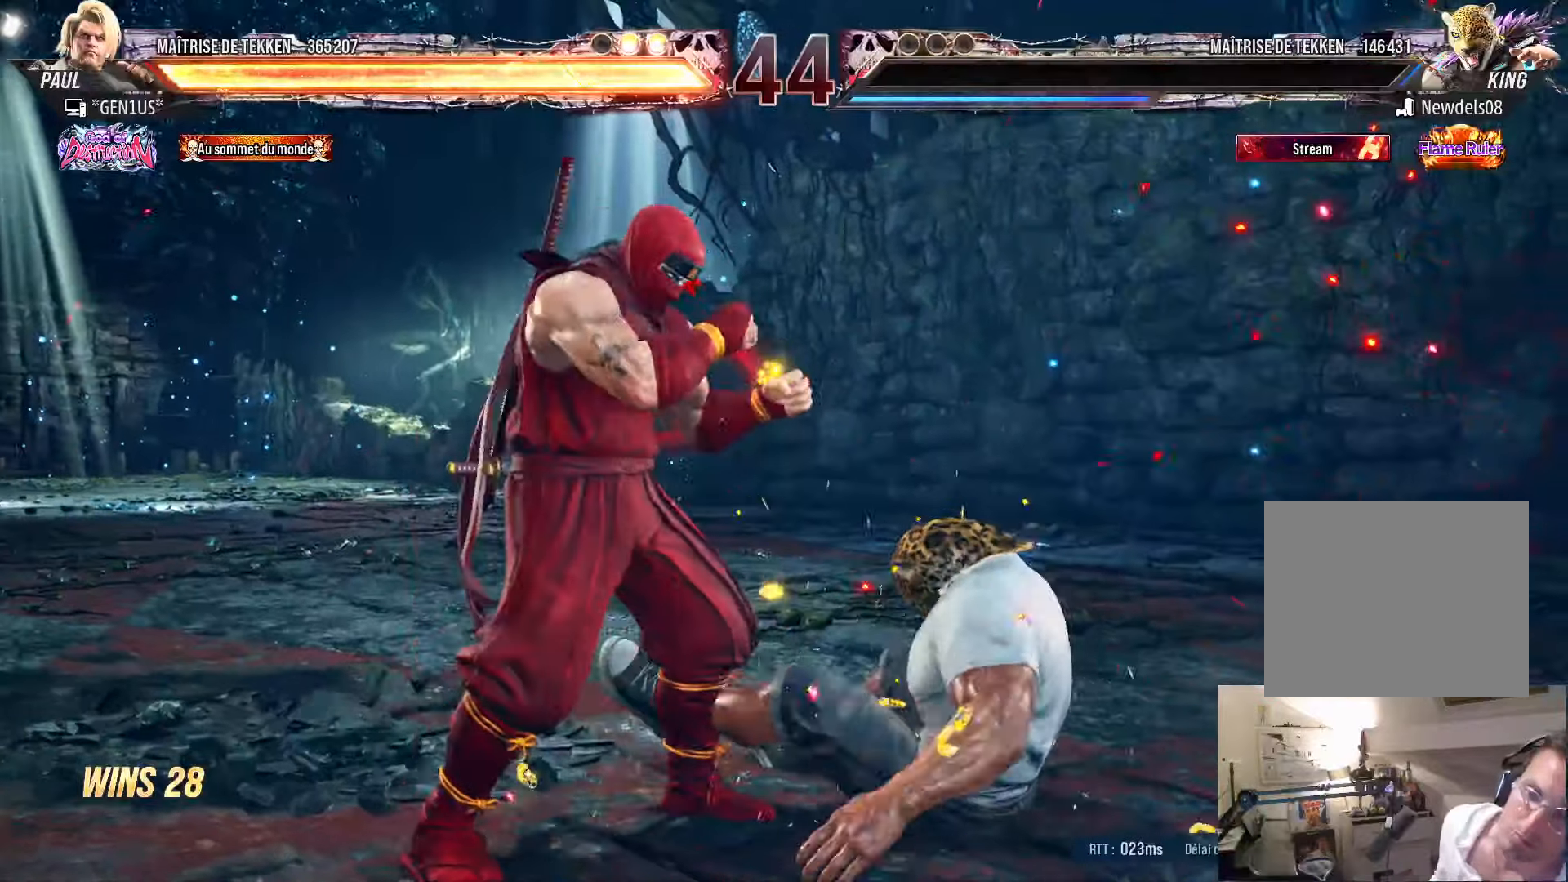
{"buttons": [], "left_stick": "center", "right_stick": "center", "events": []}
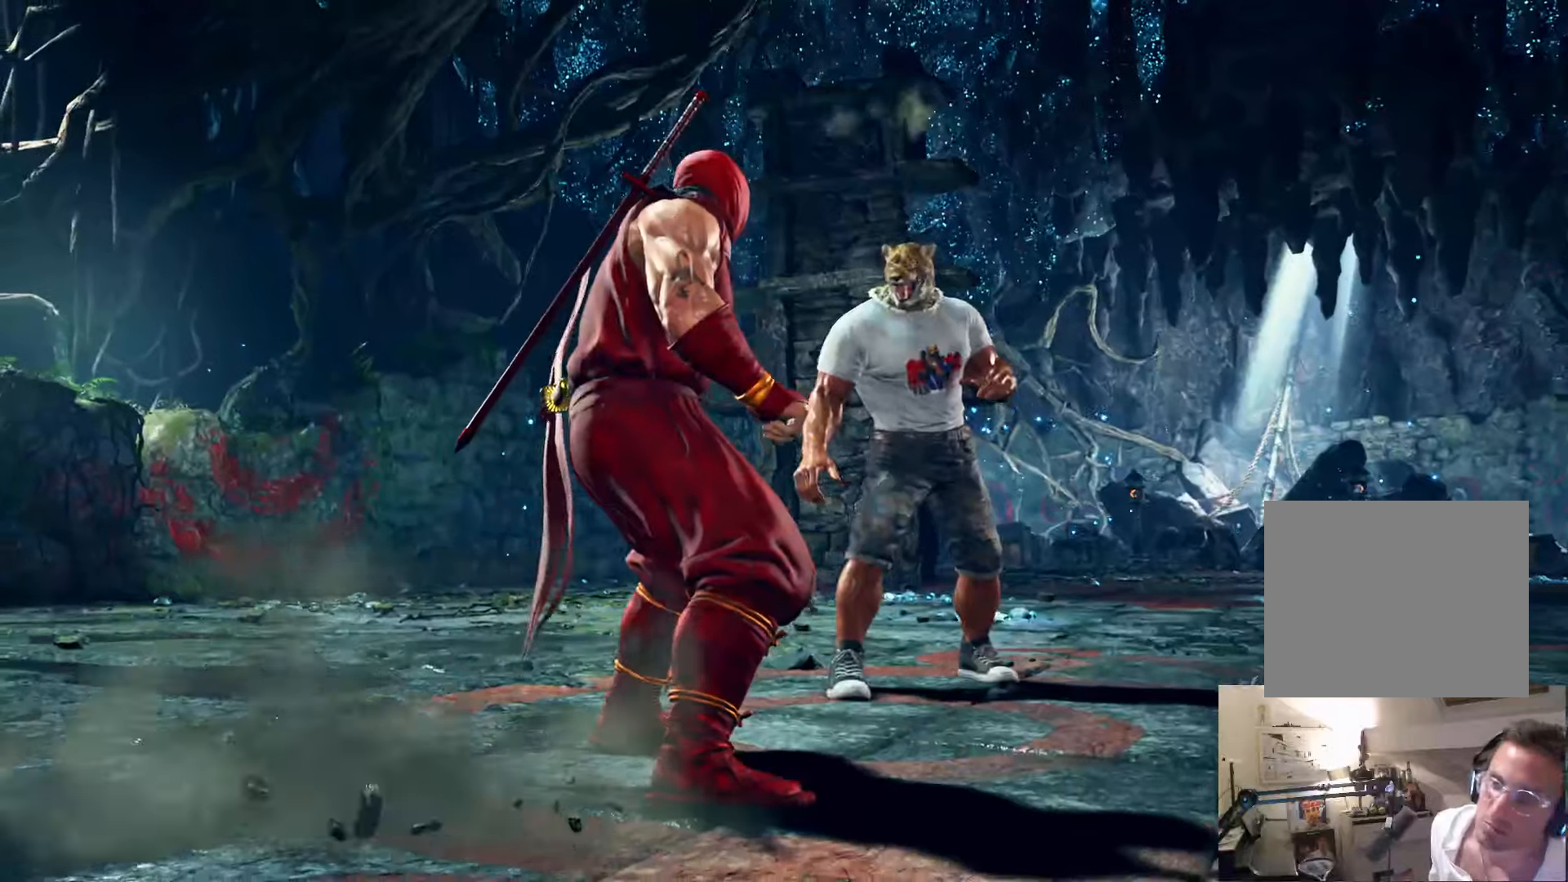
{"buttons": [], "left_stick": "center", "right_stick": "center", "events": []}
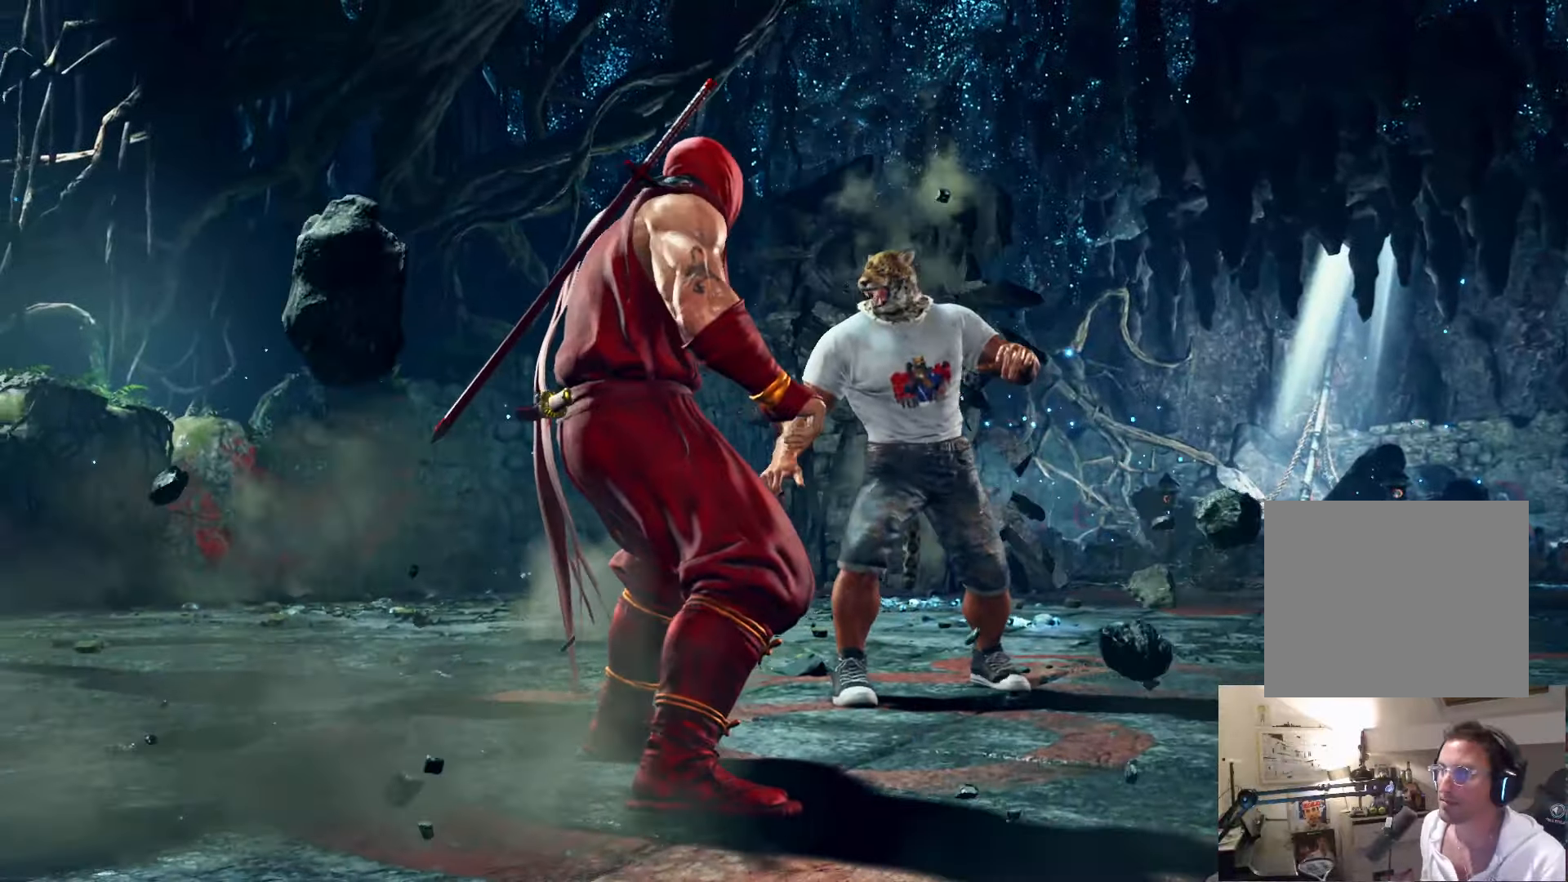
{"buttons": [], "left_stick": "center", "right_stick": "center", "events": []}
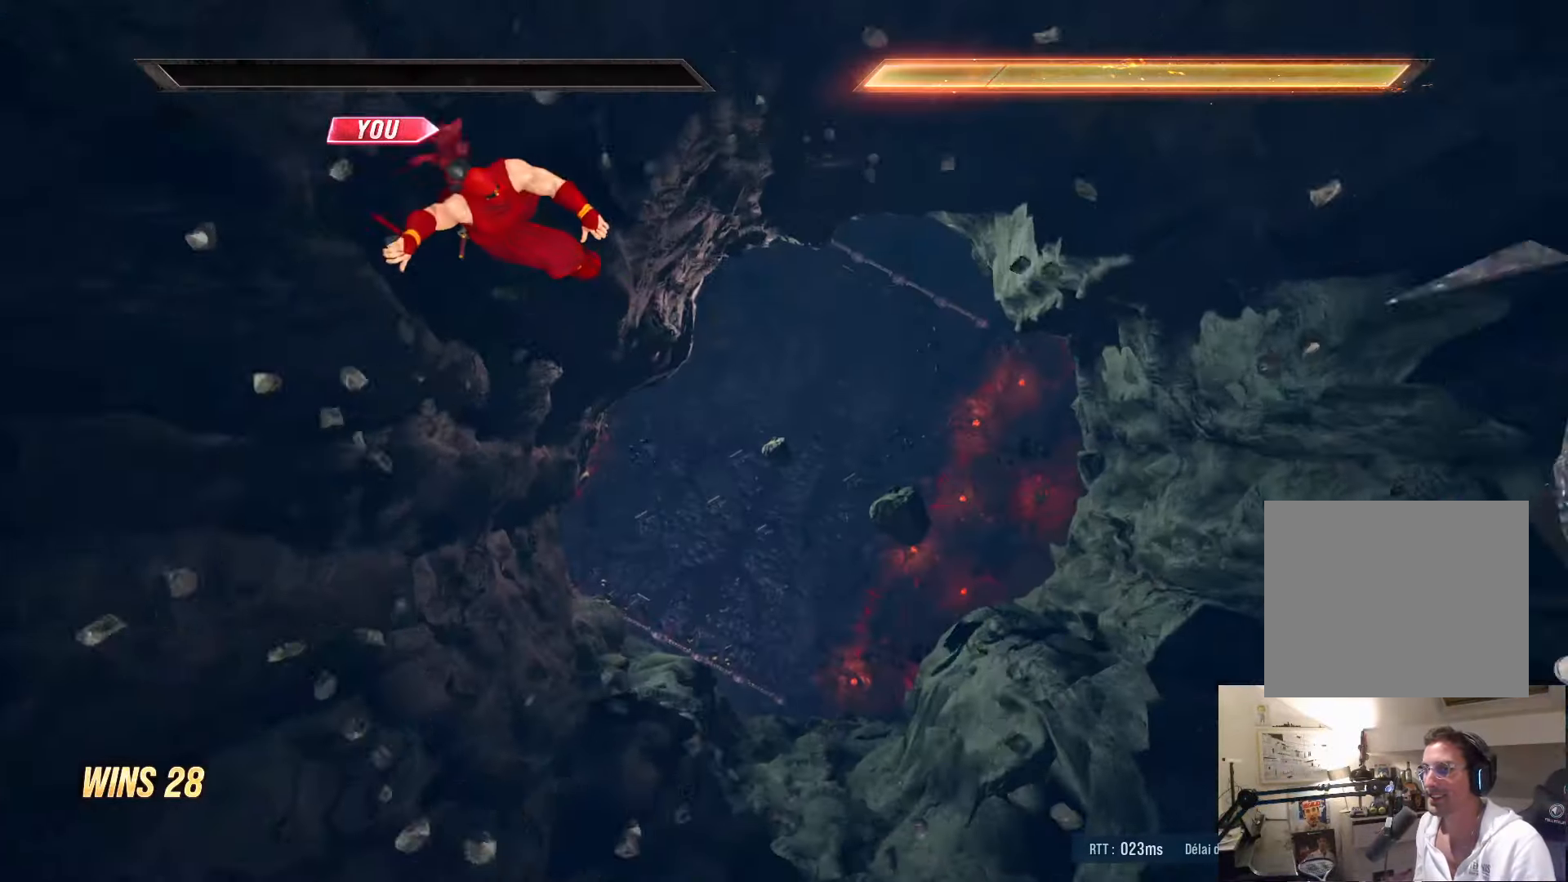
{"buttons": ["START"], "left_stick": "center", "right_stick": "center", "events": [[500, "START", "down"]]}
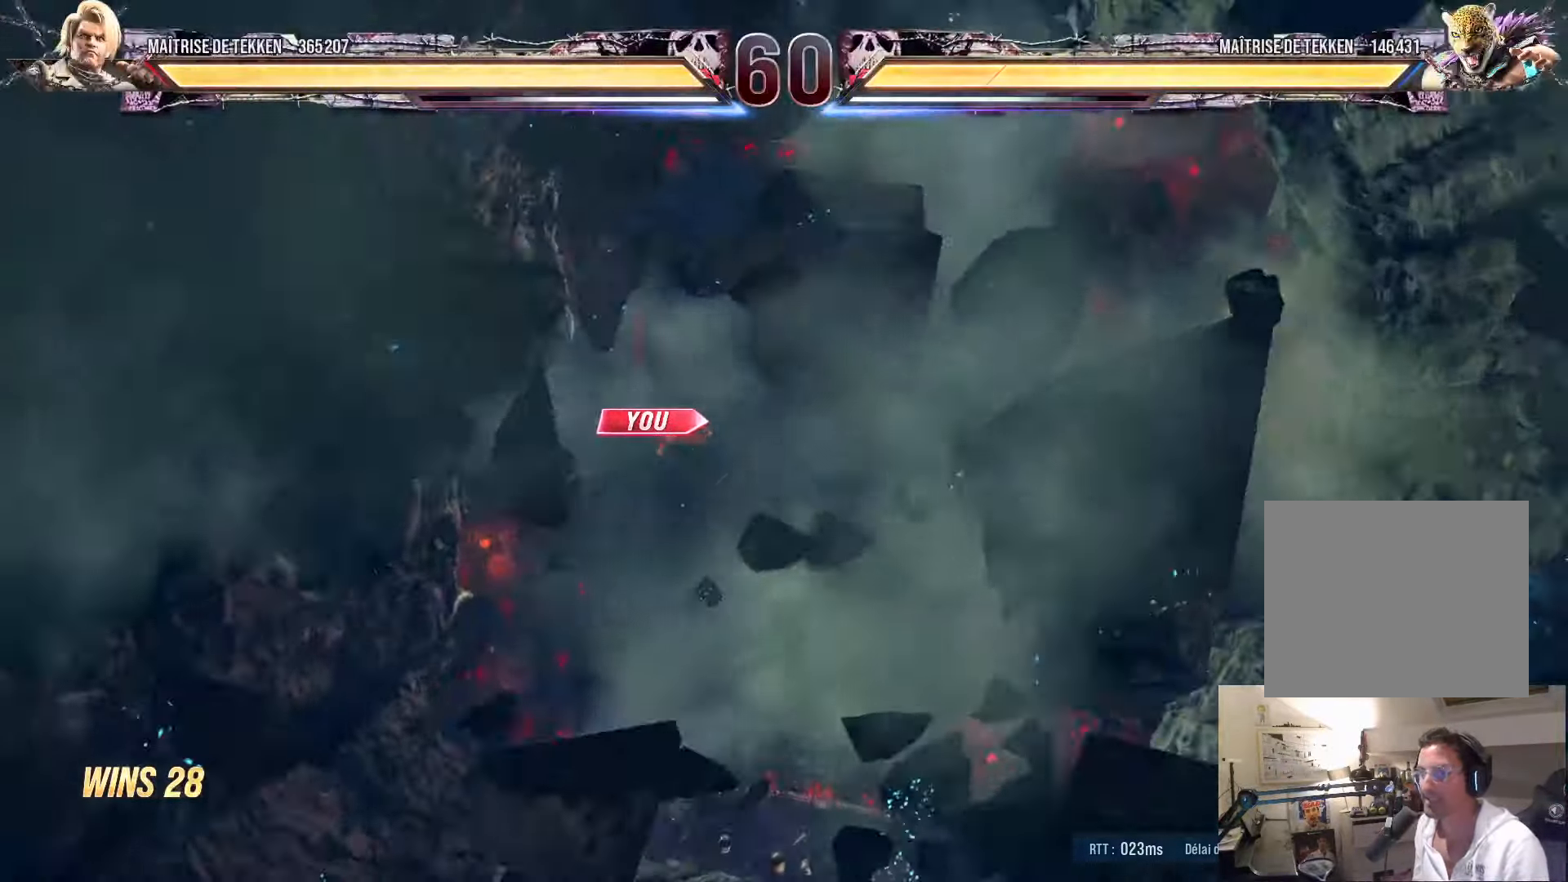
{"buttons": ["CROSS"], "left_stick": "center", "right_stick": "center", "events": [[183, "START", "up"], [433, "CROSS", "down"]]}
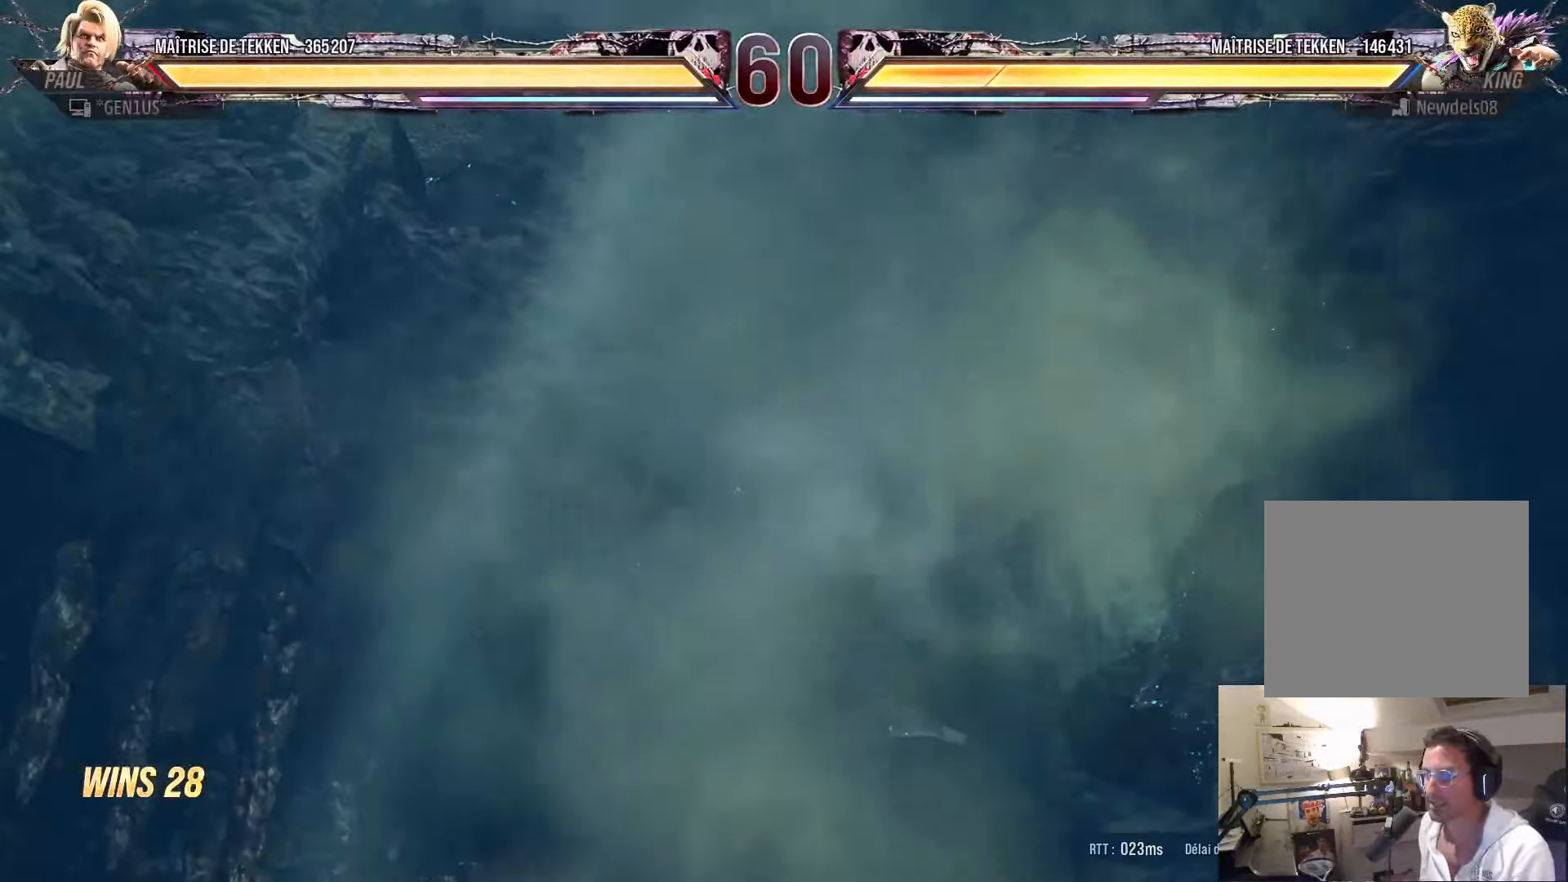
{"buttons": [], "left_stick": "center", "right_stick": "center", "events": [[17, "L2", "down"], [183, "L2", "up"], [233, "CROSS", "up"], [333, "SQUARE", "down"], [433, "SQUARE", "up"]]}
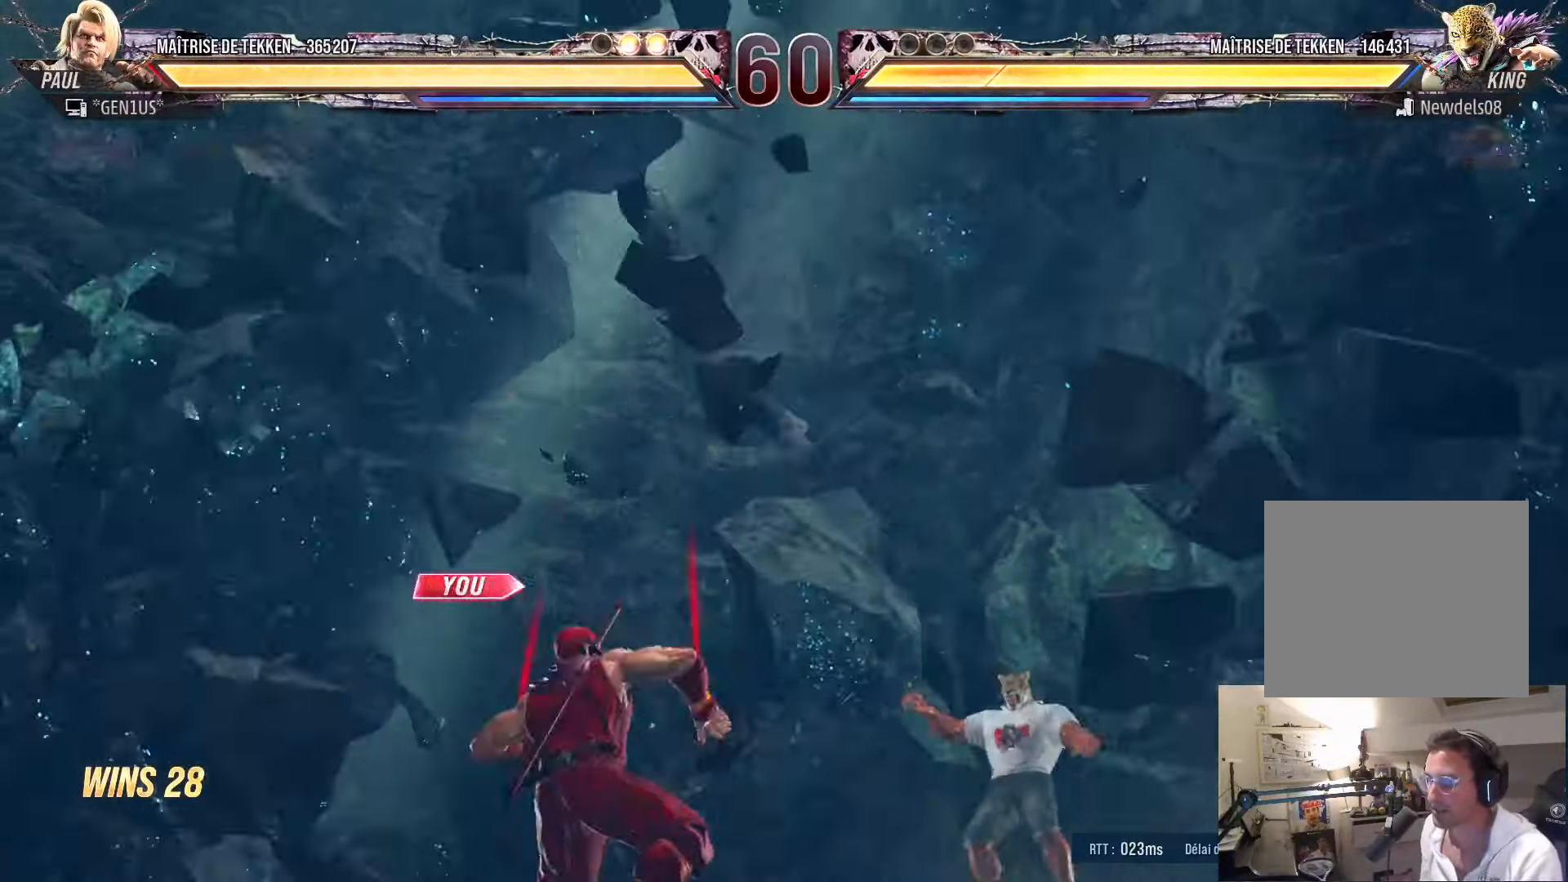
{"buttons": [], "left_stick": "center", "right_stick": "center", "events": [[67, "SQUARE", "down"], [183, "SQUARE", "up"], [300, "SQUARE", "down"], [300, "TRIANGLE", "down"], [333, "SQUARE", "up"], [333, "TRIANGLE", "up"]]}
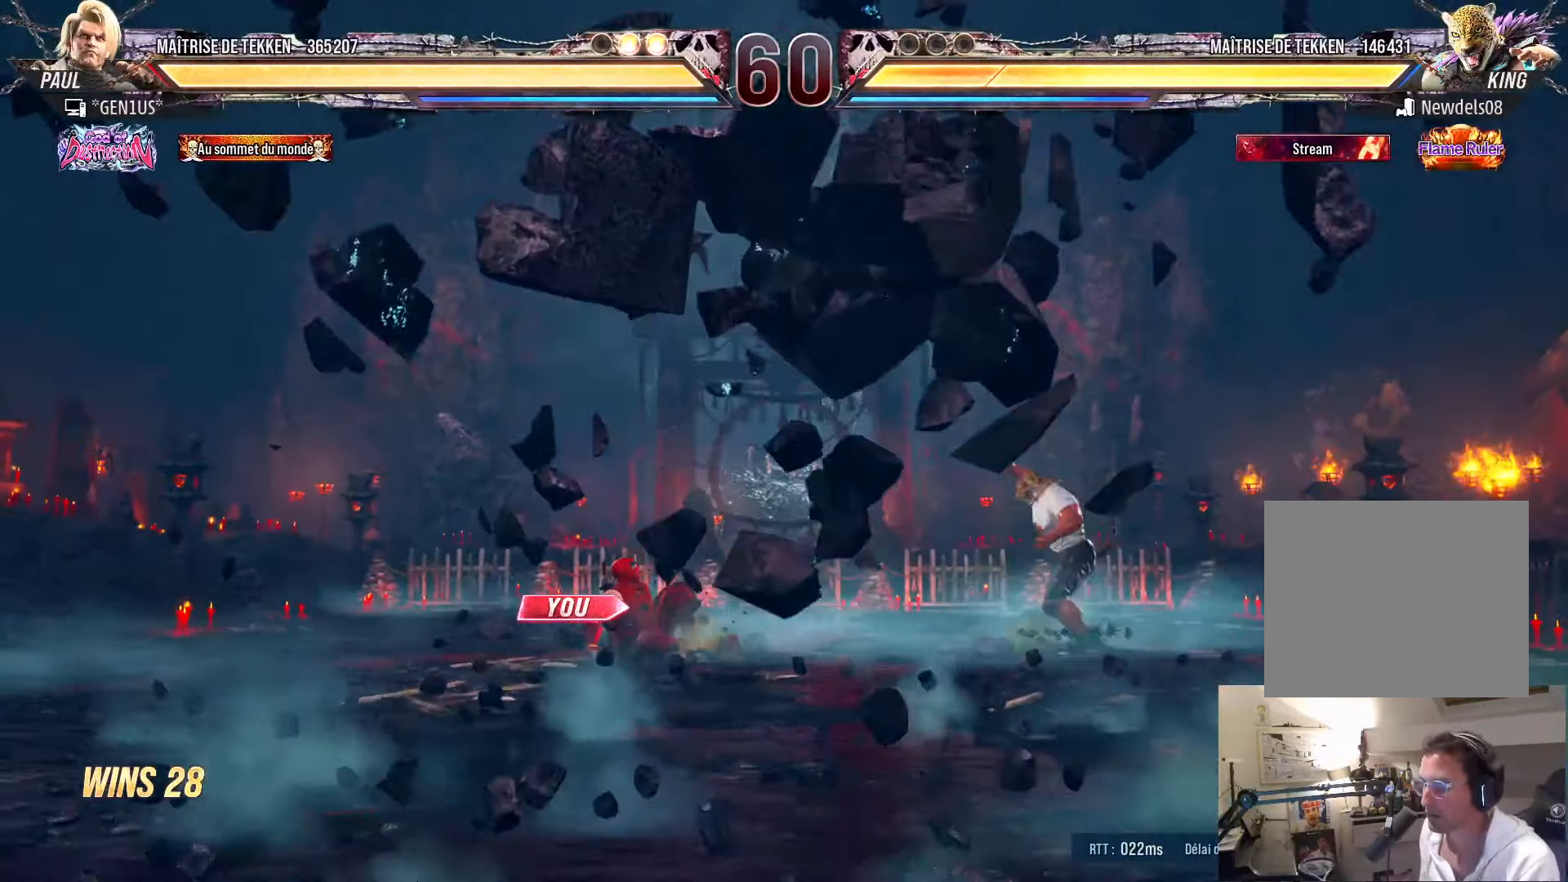
{"buttons": [], "left_stick": "center", "right_stick": "center", "events": [[33, "TRIANGLE", "down"], [50, "CROSS", "down"], [50, "SQUARE", "down"], [50, "TRIANGLE", "up"], [67, "SQUARE", "up"], [83, "CROSS", "up"], [217, "SQUARE", "down"], [217, "TRIANGLE", "down"], [233, "CROSS", "down"], [250, "CROSS", "up"], [250, "SQUARE", "up"], [267, "TRIANGLE", "up"], [383, "TRIANGLE", "down"], [433, "TRIANGLE", "up"]]}
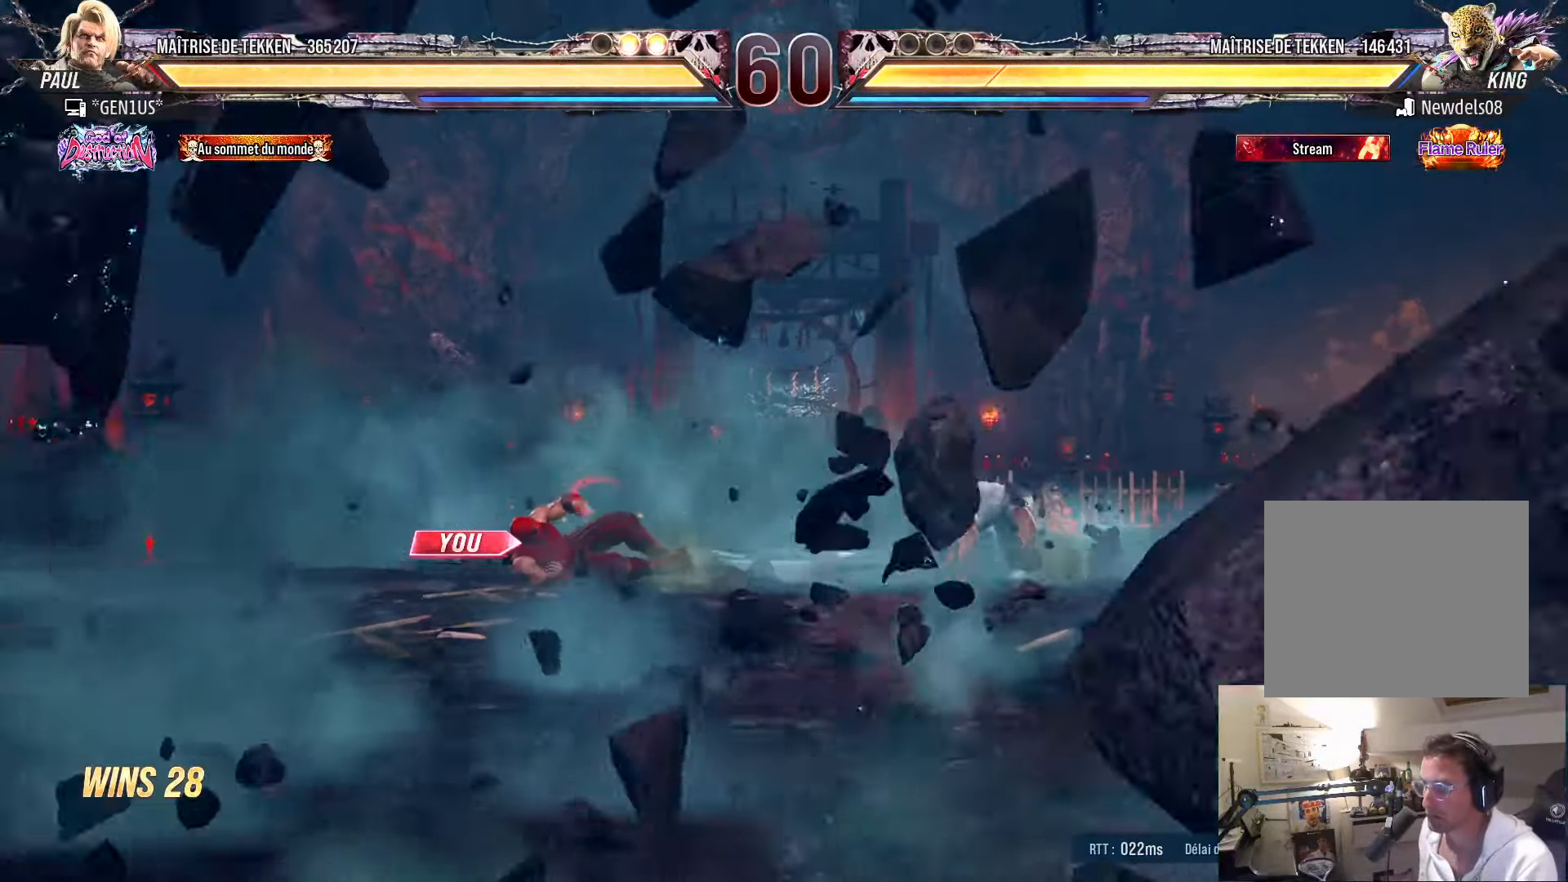
{"buttons": [], "left_stick": "center", "right_stick": "center", "events": [[67, "SQUARE", "down"], [83, "SQUARE", "up"], [217, "SQUARE", "down"], [217, "TRIANGLE", "down"], [267, "SQUARE", "up"], [267, "TRIANGLE", "up"], [400, "TRIANGLE", "down"], [417, "SQUARE", "down"], [450, "SQUARE", "up"], [450, "TRIANGLE", "up"]]}
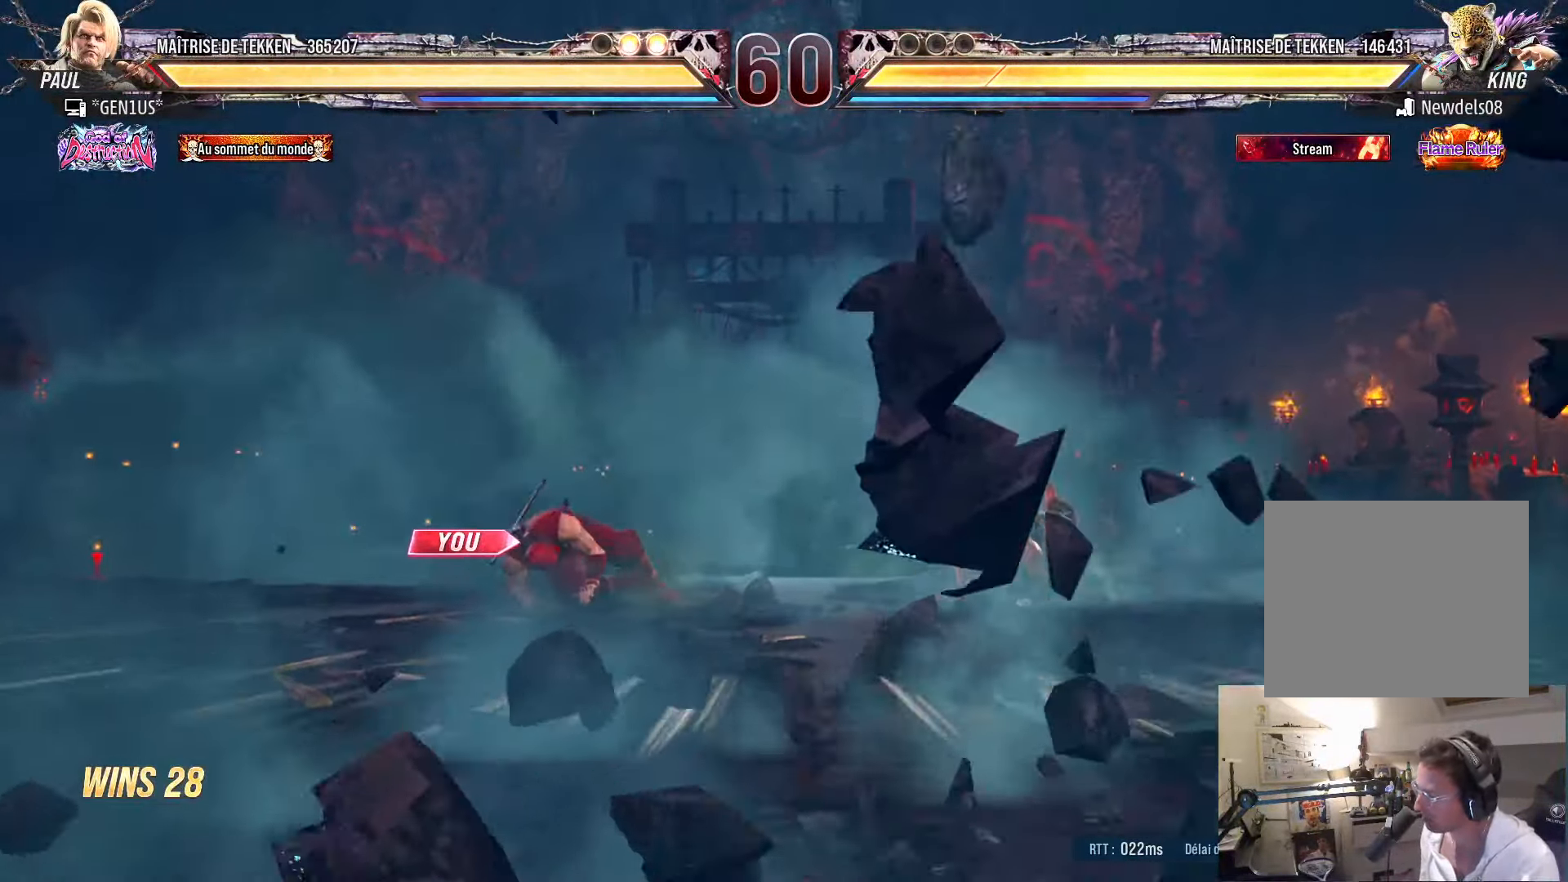
{"buttons": ["SQUARE"], "left_stick": "center", "right_stick": "center", "events": [[83, "TRIANGLE", "down"], [100, "SQUARE", "down"], [133, "SQUARE", "up"], [133, "TRIANGLE", "up"], [317, "SQUARE", "down"], [333, "SQUARE", "up"], [467, "SQUARE", "down"]]}
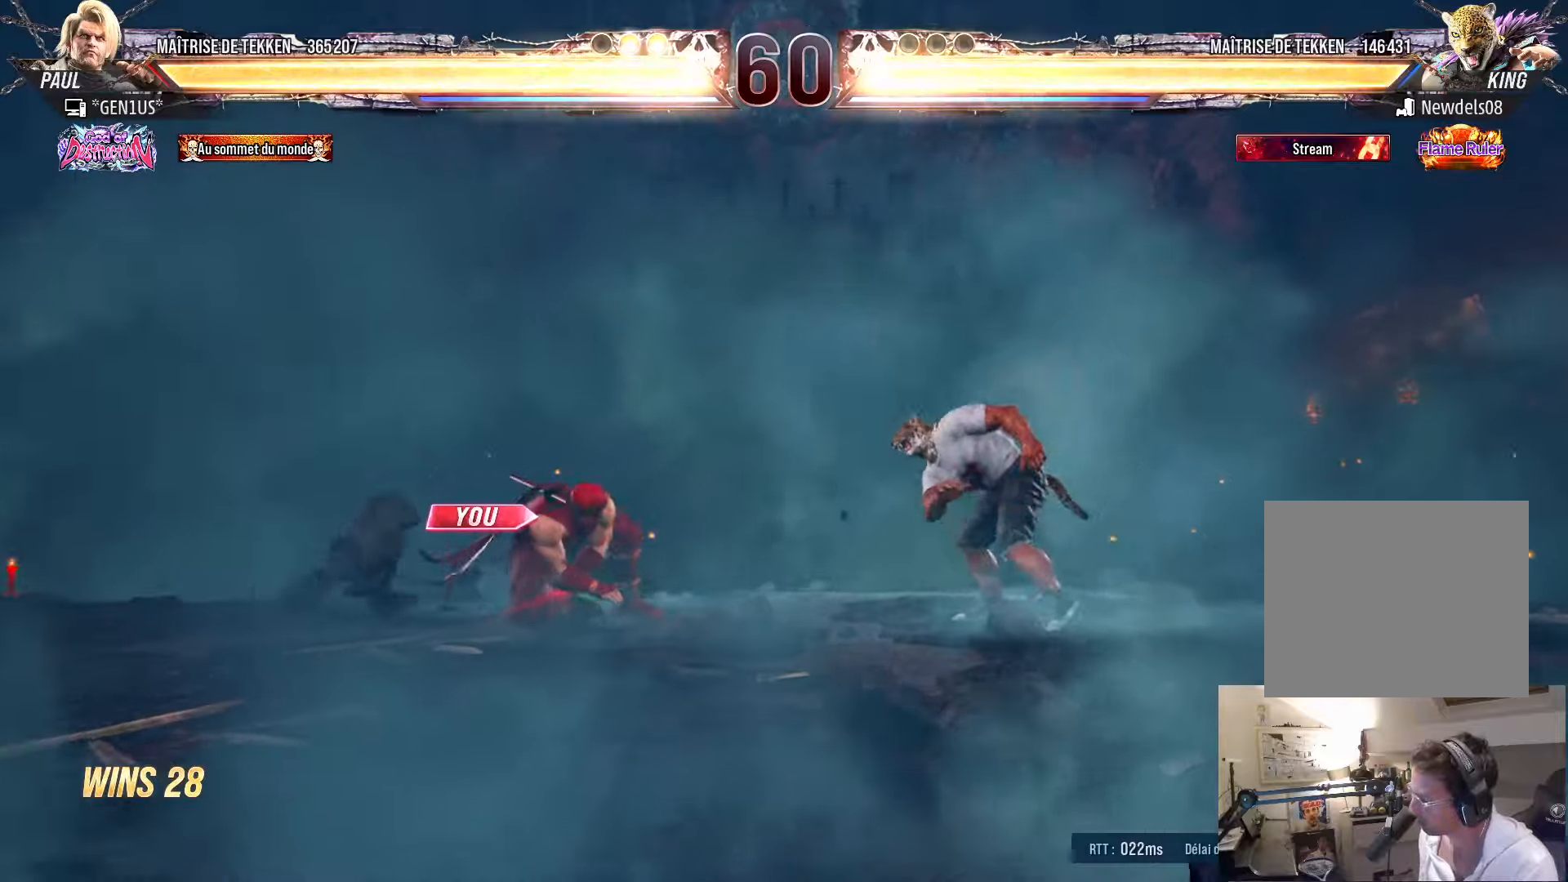
{"buttons": ["SQUARE"], "left_stick": "center", "right_stick": "center", "events": []}
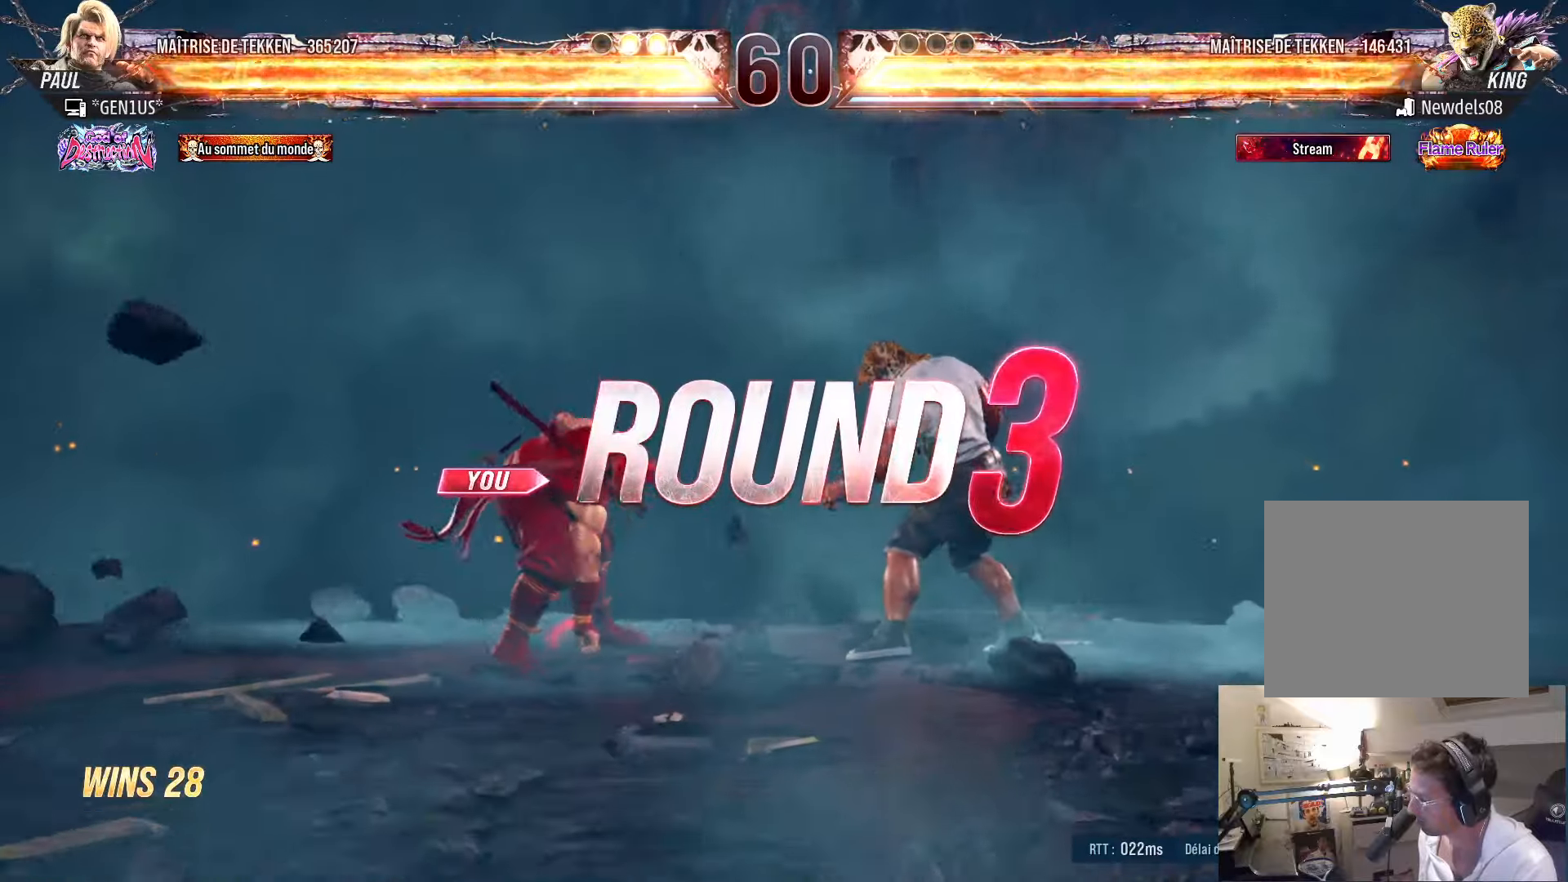
{"buttons": [], "left_stick": "center", "right_stick": "center", "events": [[34, "SQUARE", "up"]]}
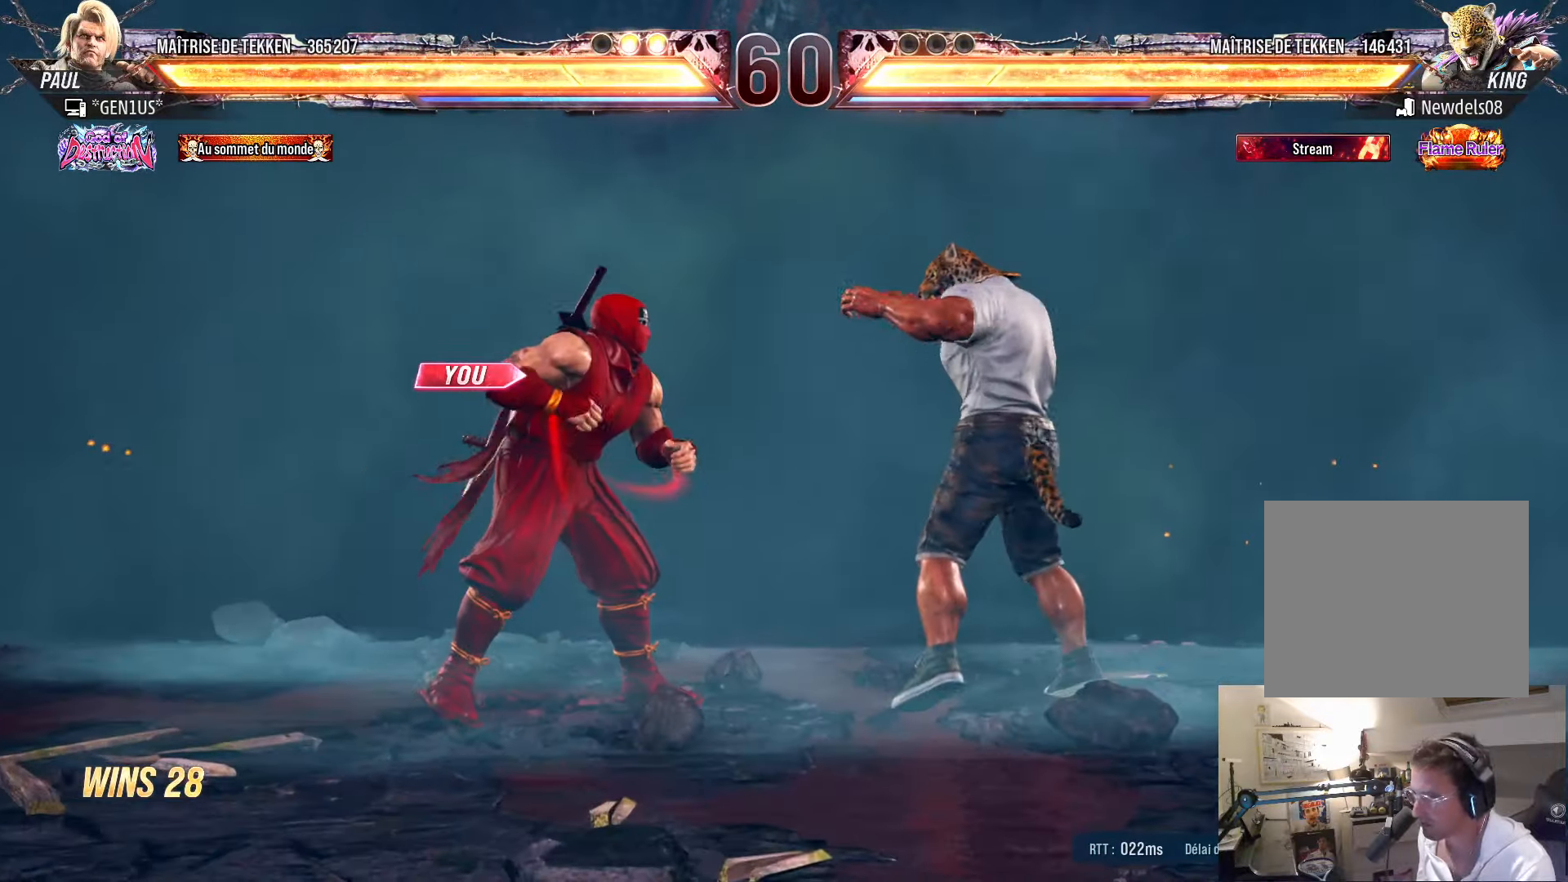
{"buttons": [], "left_stick": "center", "right_stick": "center", "events": [[217, "START", "down"], [400, "START", "up"]]}
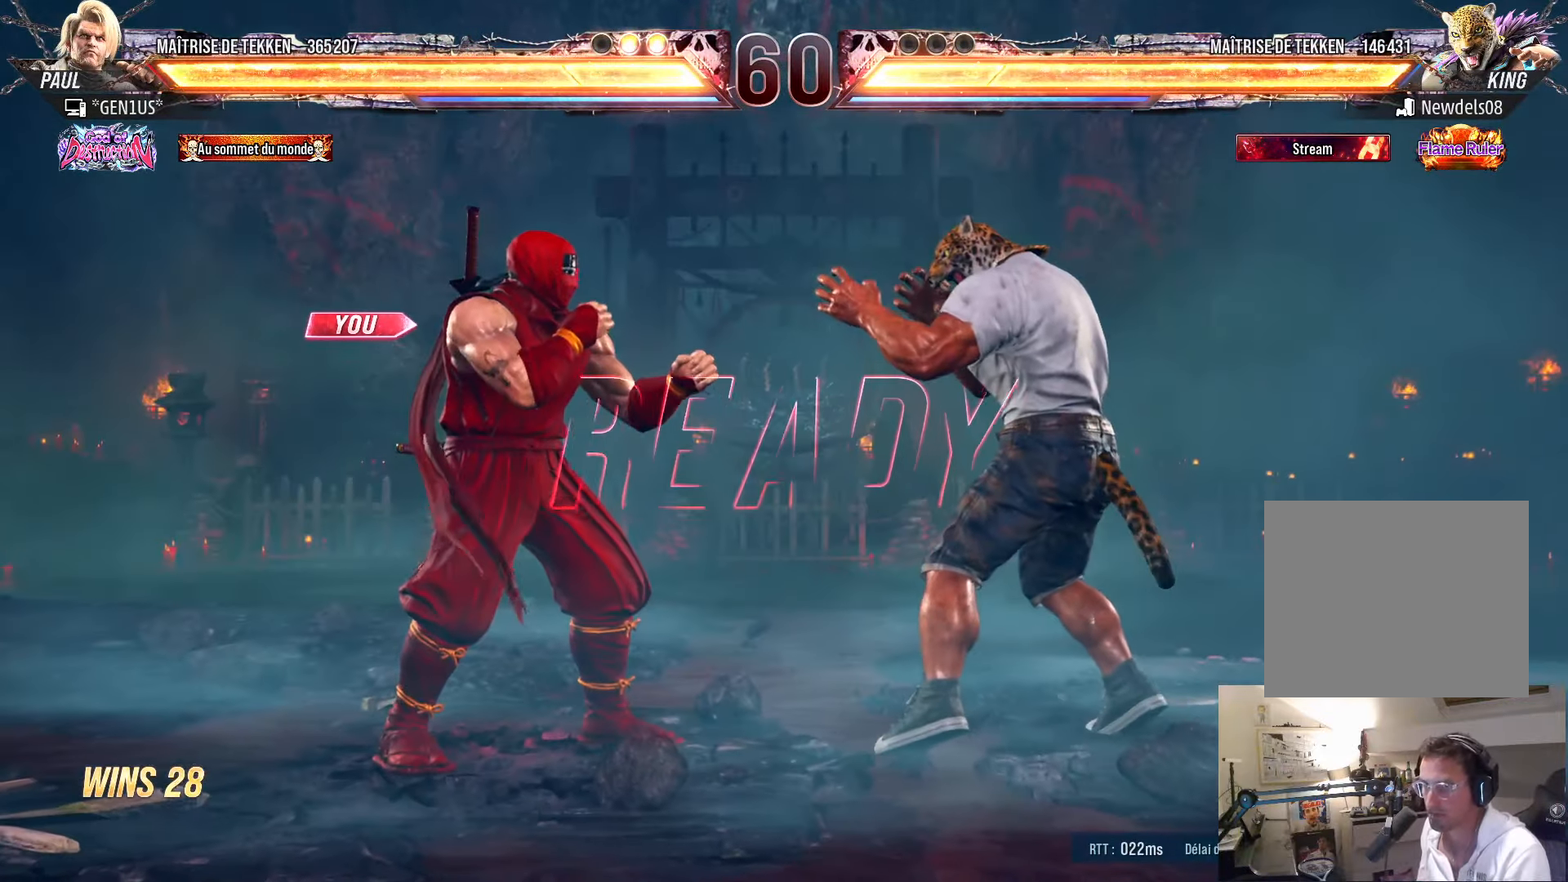
{"buttons": [], "left_stick": "center", "right_stick": "center", "events": [[234, "SQUARE", "down"], [267, "SQUARE", "up"]]}
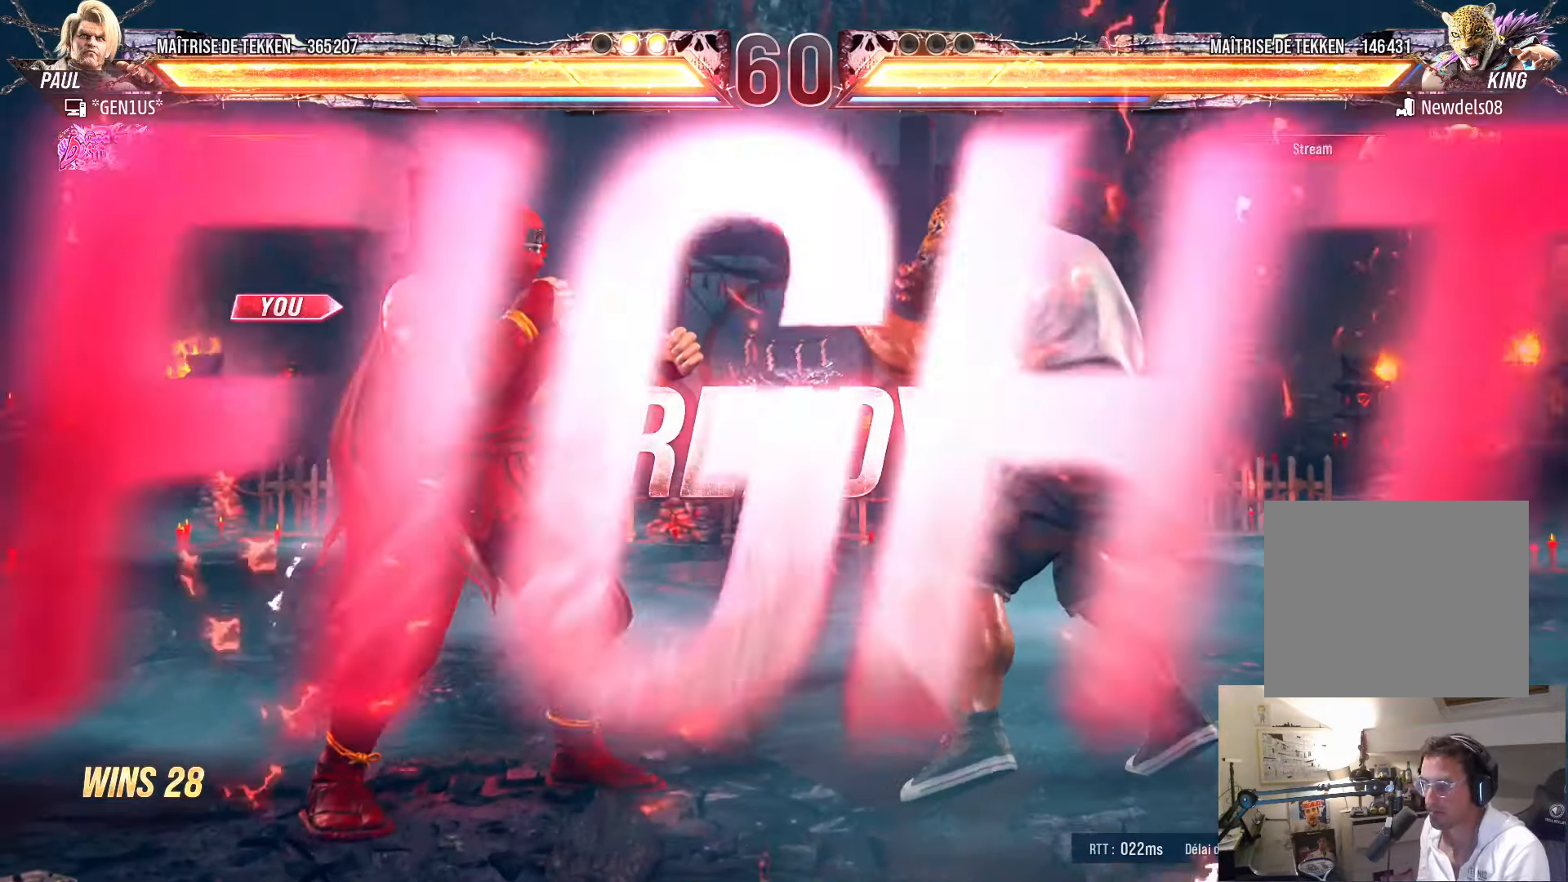
{"buttons": [], "left_stick": "center", "right_stick": "center", "events": []}
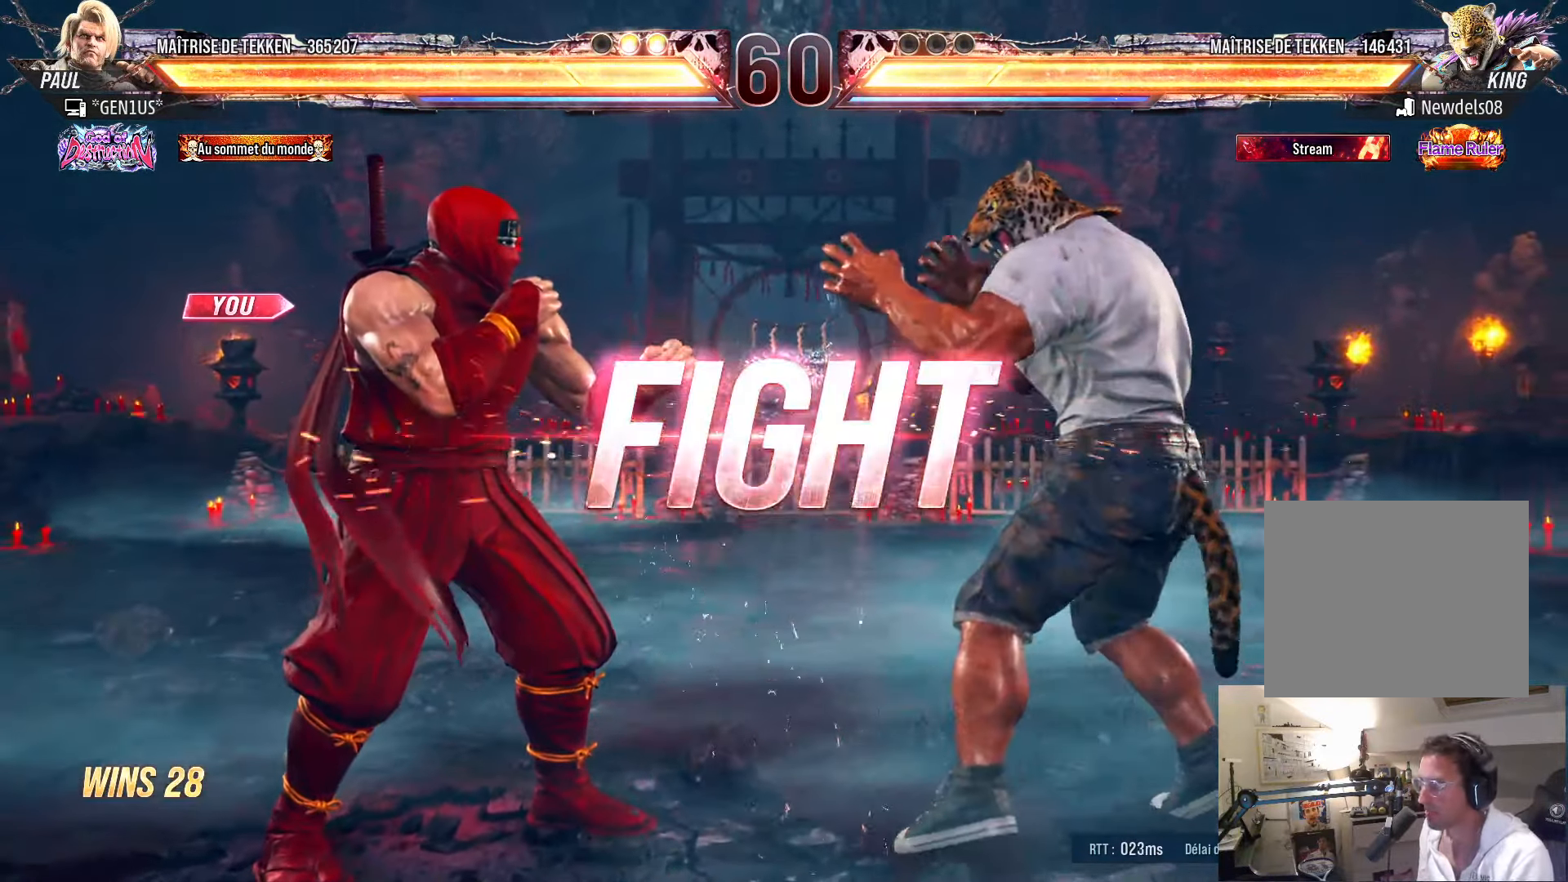
{"buttons": [], "left_stick": "center", "right_stick": "center", "events": [[134, "SQUARE", "down"], [217, "SQUARE", "up"], [267, "CIRCLE", "down"], [267, "SQUARE", "down"], [284, "SQUARE", "up"], [350, "CIRCLE", "up"], [384, "CIRCLE", "down"], [384, "DPAD_LEFT", "down"], [450, "CIRCLE", "up"], [450, "DPAD_LEFT", "up"]]}
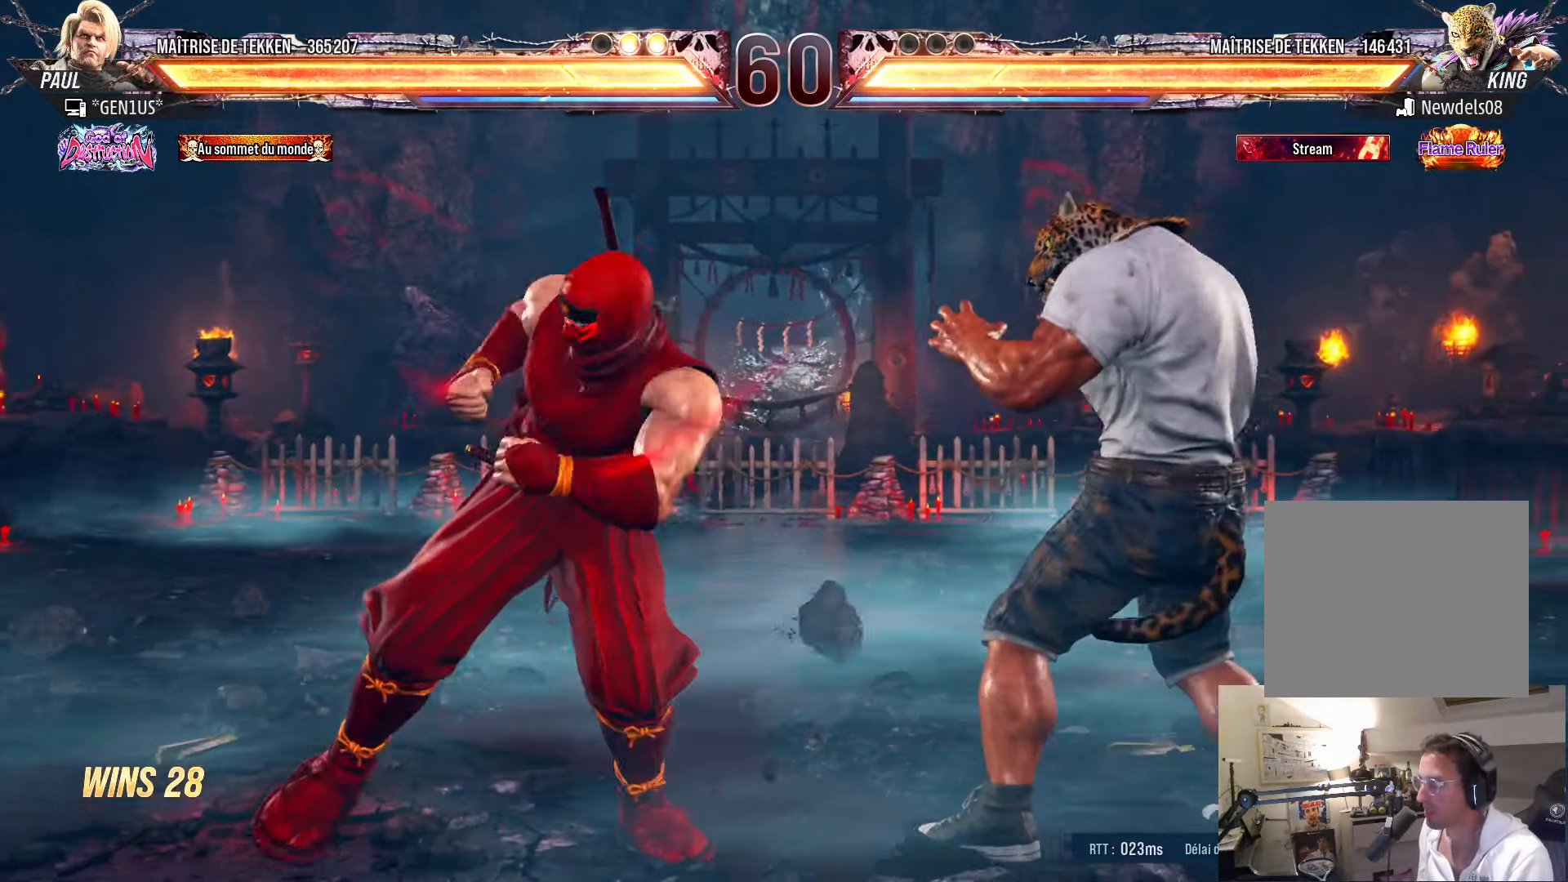
{"buttons": [], "left_stick": "center", "right_stick": "center", "events": [[17, "CIRCLE", "down"], [384, "CIRCLE", "up"]]}
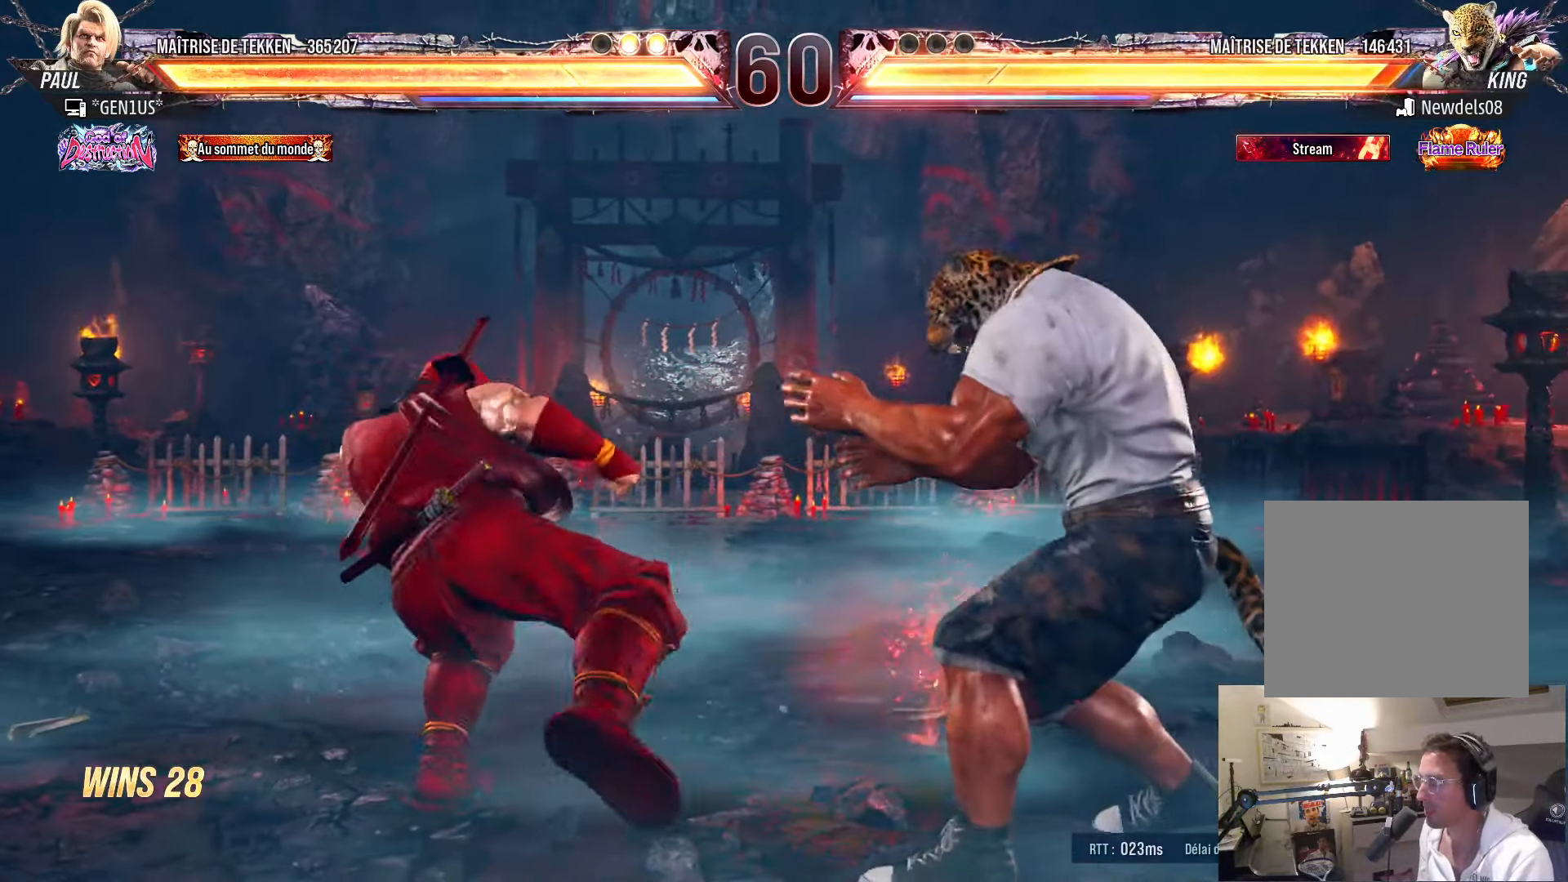
{"buttons": ["DPAD_LEFT"], "left_stick": "center", "right_stick": "center", "events": [[134, "SQUARE", "down"], [200, "SQUARE", "up"], [234, "DPAD_LEFT", "down"], [234, "TRIANGLE", "down"], [300, "TRIANGLE", "up"]]}
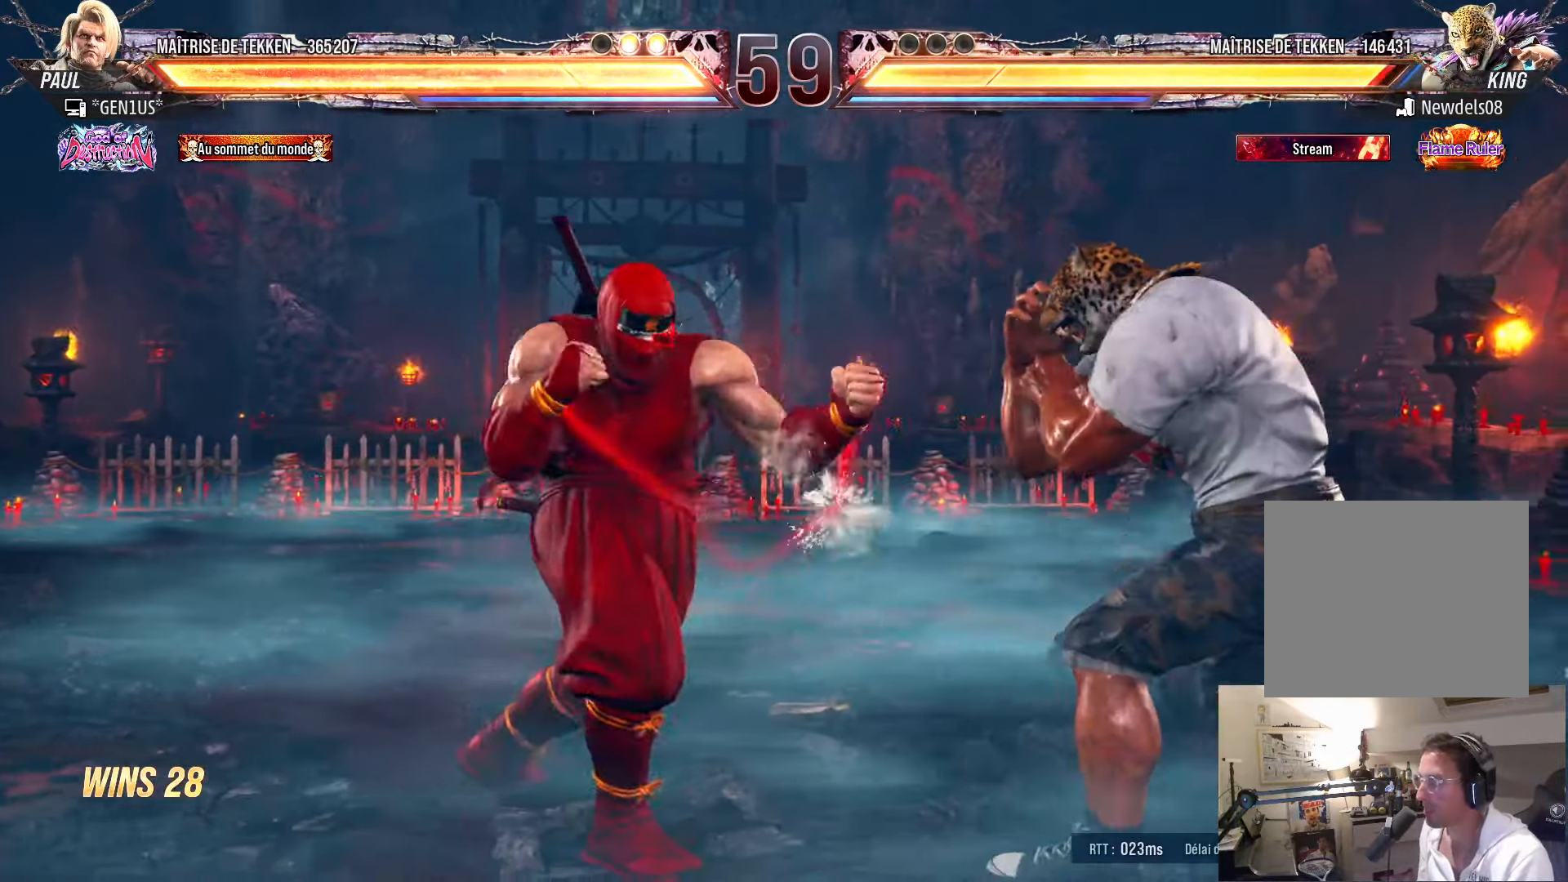
{"buttons": [], "left_stick": "center", "right_stick": "center", "events": [[334, "DPAD_LEFT", "up"]]}
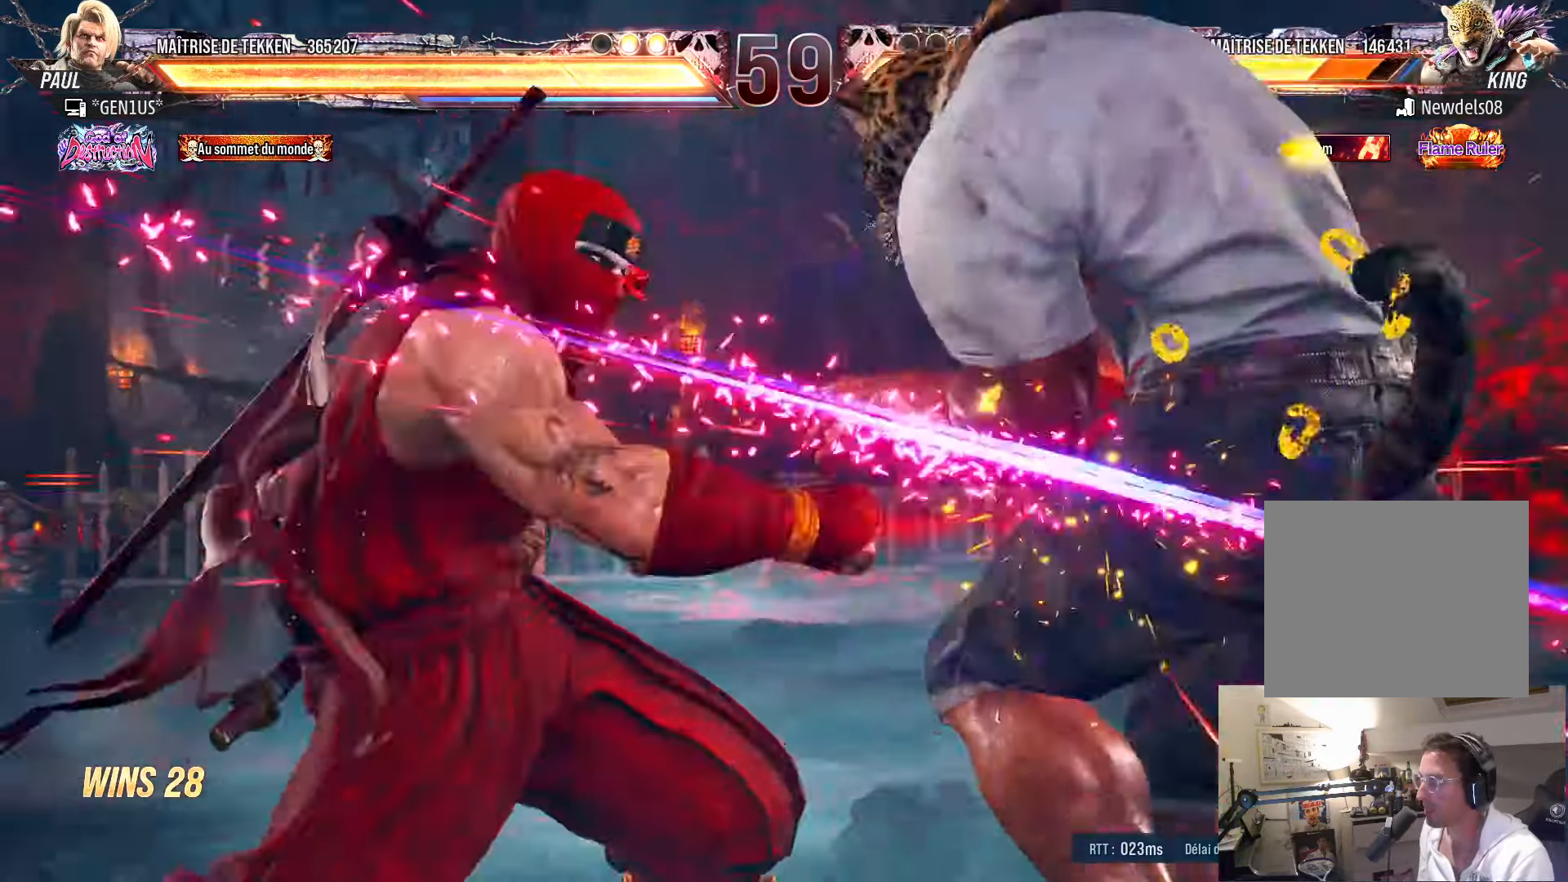
{"buttons": [], "left_stick": "center", "right_stick": "center", "events": [[17, "DPAD_UP", "down"], [167, "DPAD_UP", "up"], [217, "DPAD_DOWN", "down"], [250, "DPAD_RIGHT", "down"], [417, "DPAD_DOWN", "up"], [417, "DPAD_RIGHT", "up"], [466, "SQUARE", "down"], [500, "SQUARE", "up"]]}